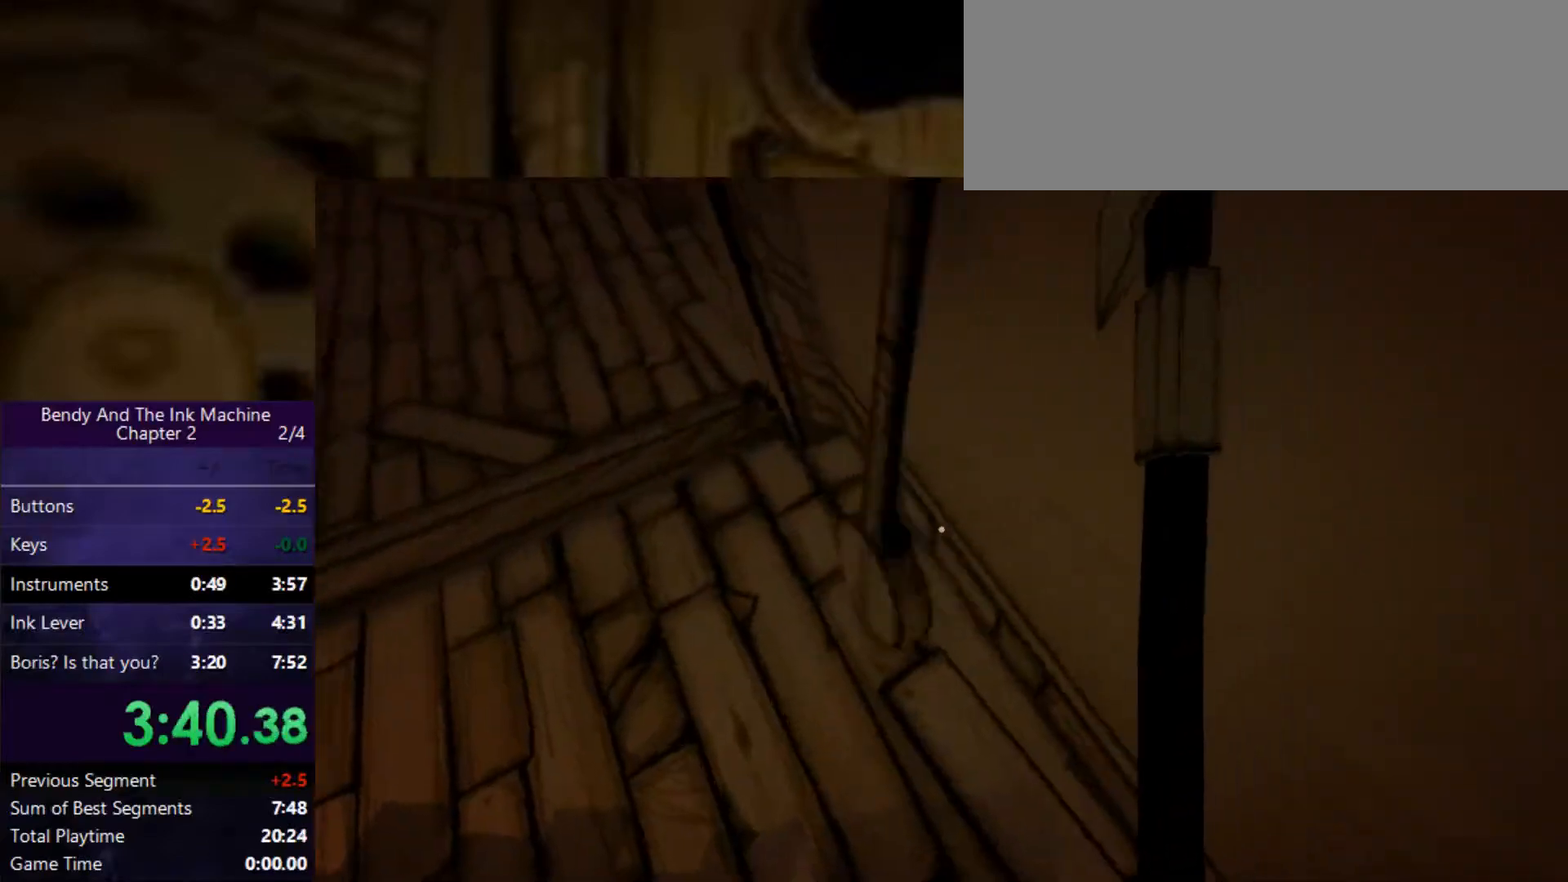
Gameplay with keyboard and mouse; each line is a JSON object with the keys and mouse buttons held at the frame after it. "events" lists presses ("down") and releases ("up") of "0", "1", "2", "3", "4", "5", "6", "7", "8", "9", "a", "alt", "b", "c", "caps_lock", "ctrl", "d", "e", "f", "g", "h", "i", "j", "k", "m", "n", "o", "q", "r", "s", "shift", "space", "super", "t", "tab", "tilde", "u", "v", "w", "x", "y", "z", "mouse_left" and "mouse_right" between this image and that frame as [ms after this image, input, new state], when the widget could be followed in between. "mouse_left", "mouse_right" = the "left", "right" buttons of the "mouse" list. No other keys are recorded. Mouse movement is not recorded.
{"keys": ["shift", "w"], "mouse": [], "events": [[100, "e", "up"]]}
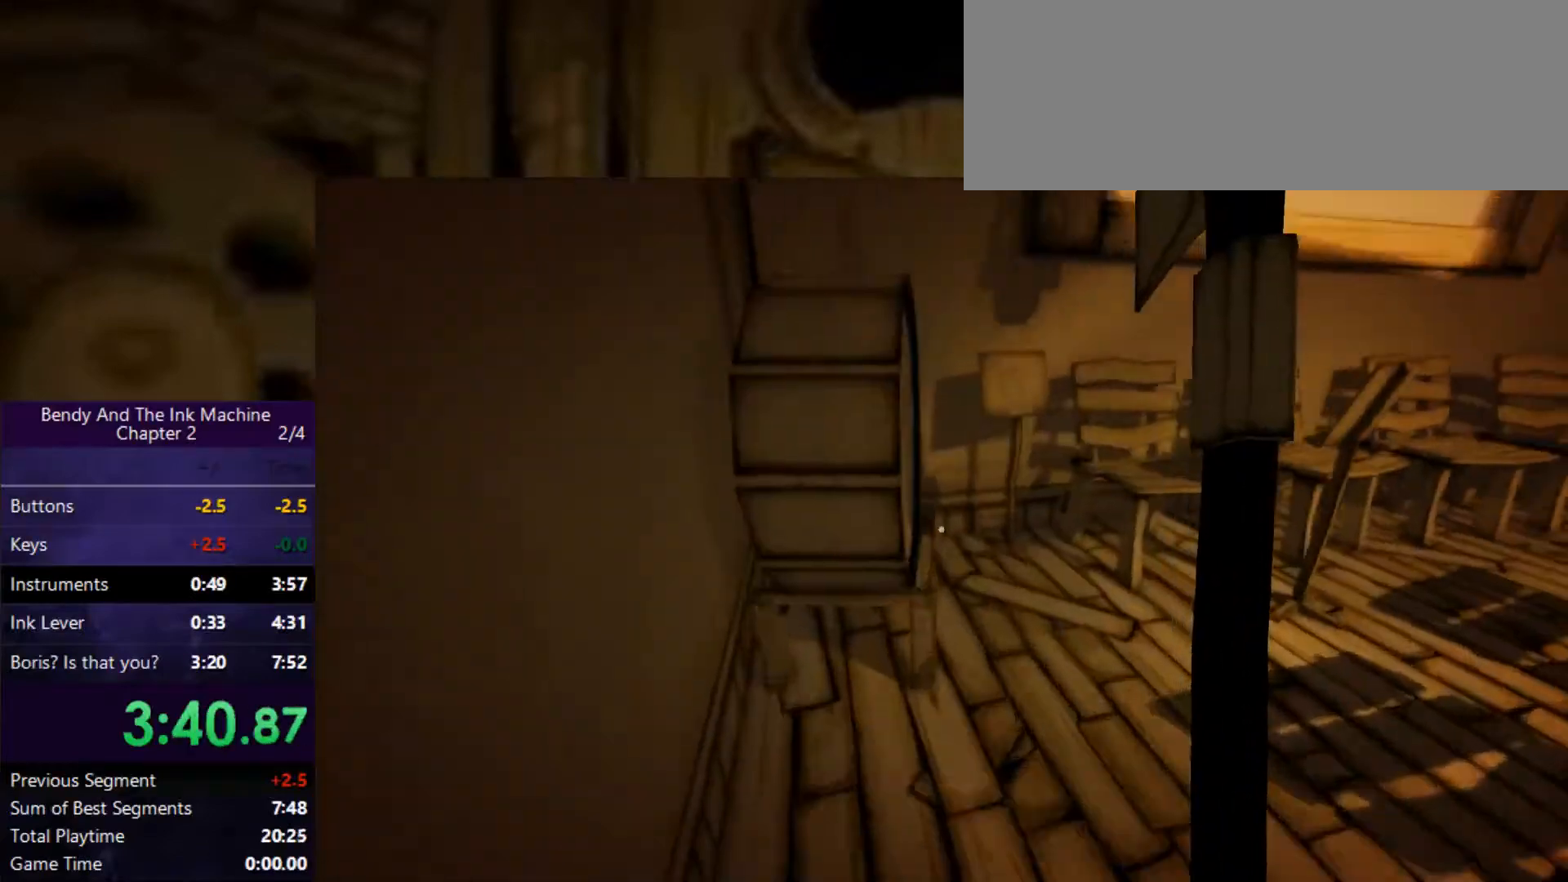
{"keys": ["e", "shift", "w"], "mouse": [], "events": [[300, "e", "down"], [367, "e", "up"], [467, "e", "down"]]}
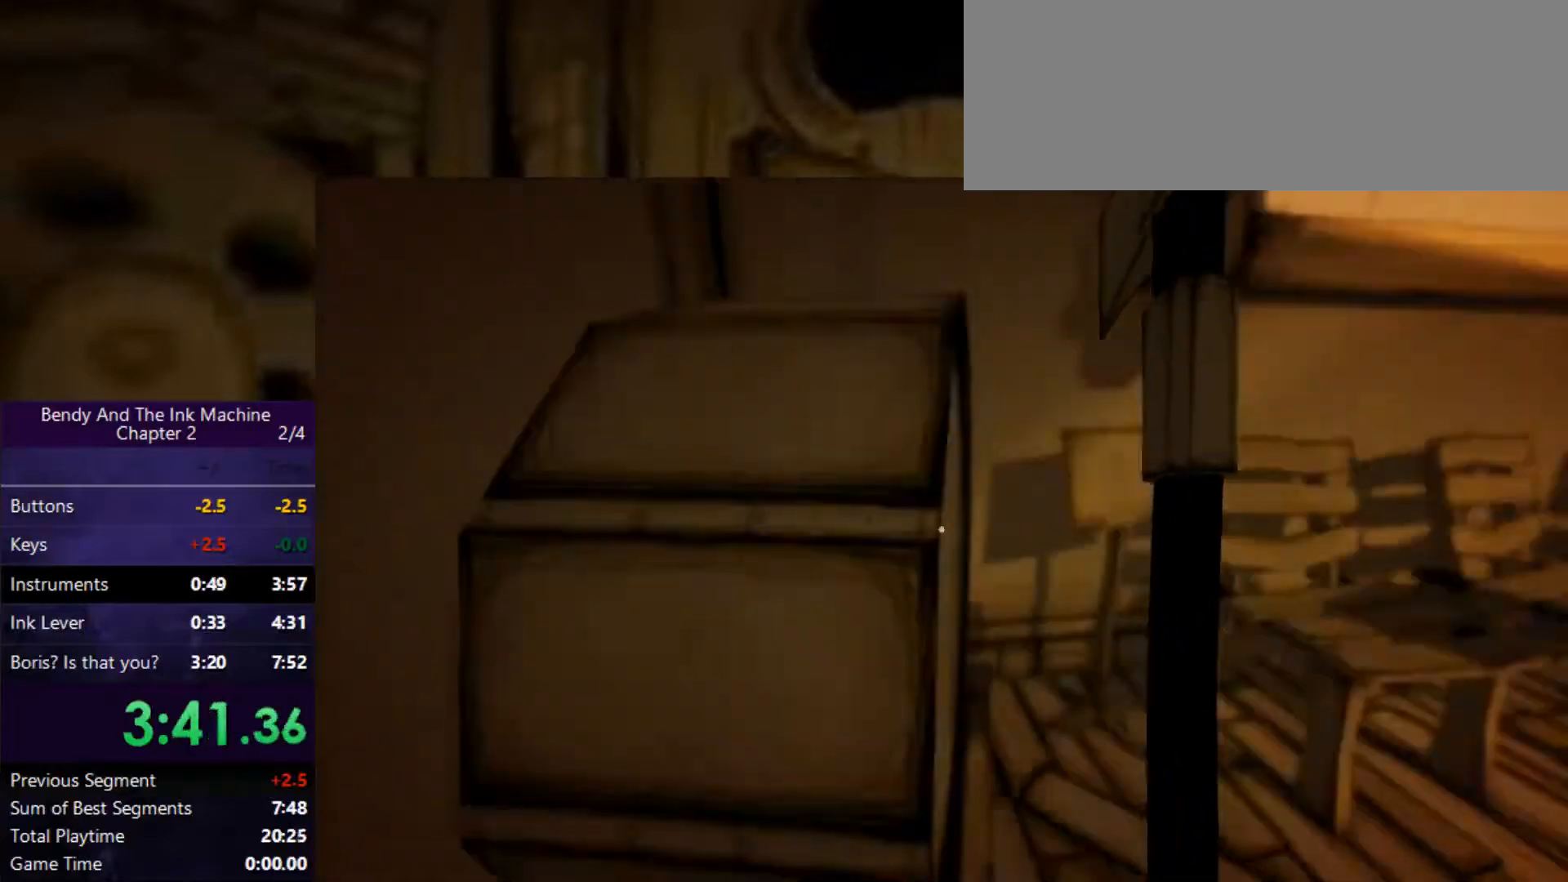
{"keys": ["shift", "w"], "mouse": [], "events": [[100, "e", "up"]]}
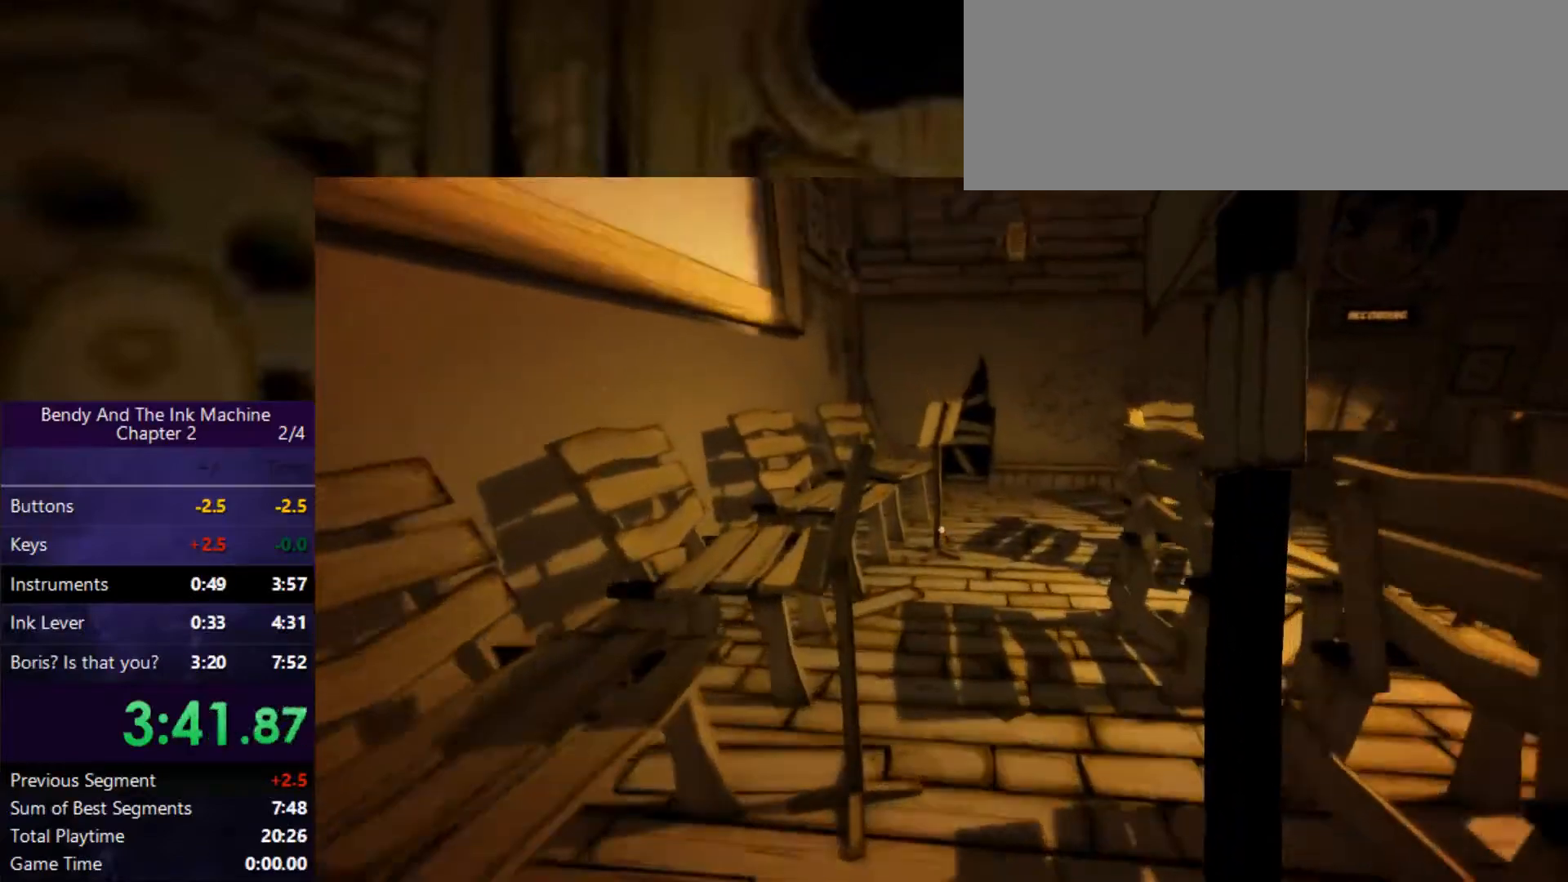
{"keys": ["shift", "w"], "mouse": [], "events": []}
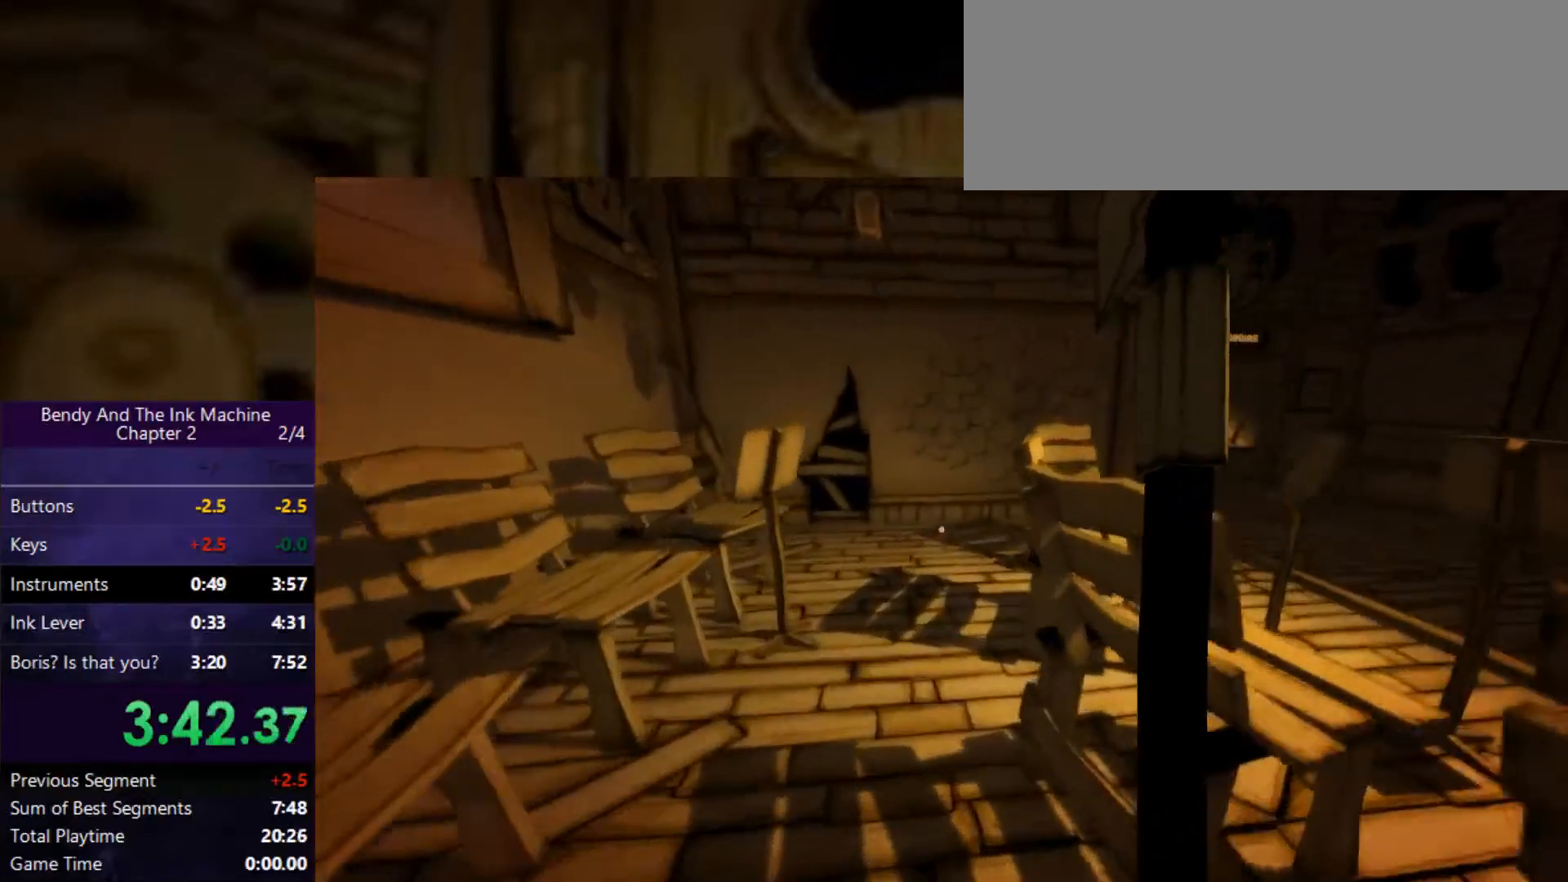
{"keys": ["shift", "w"], "mouse": [], "events": []}
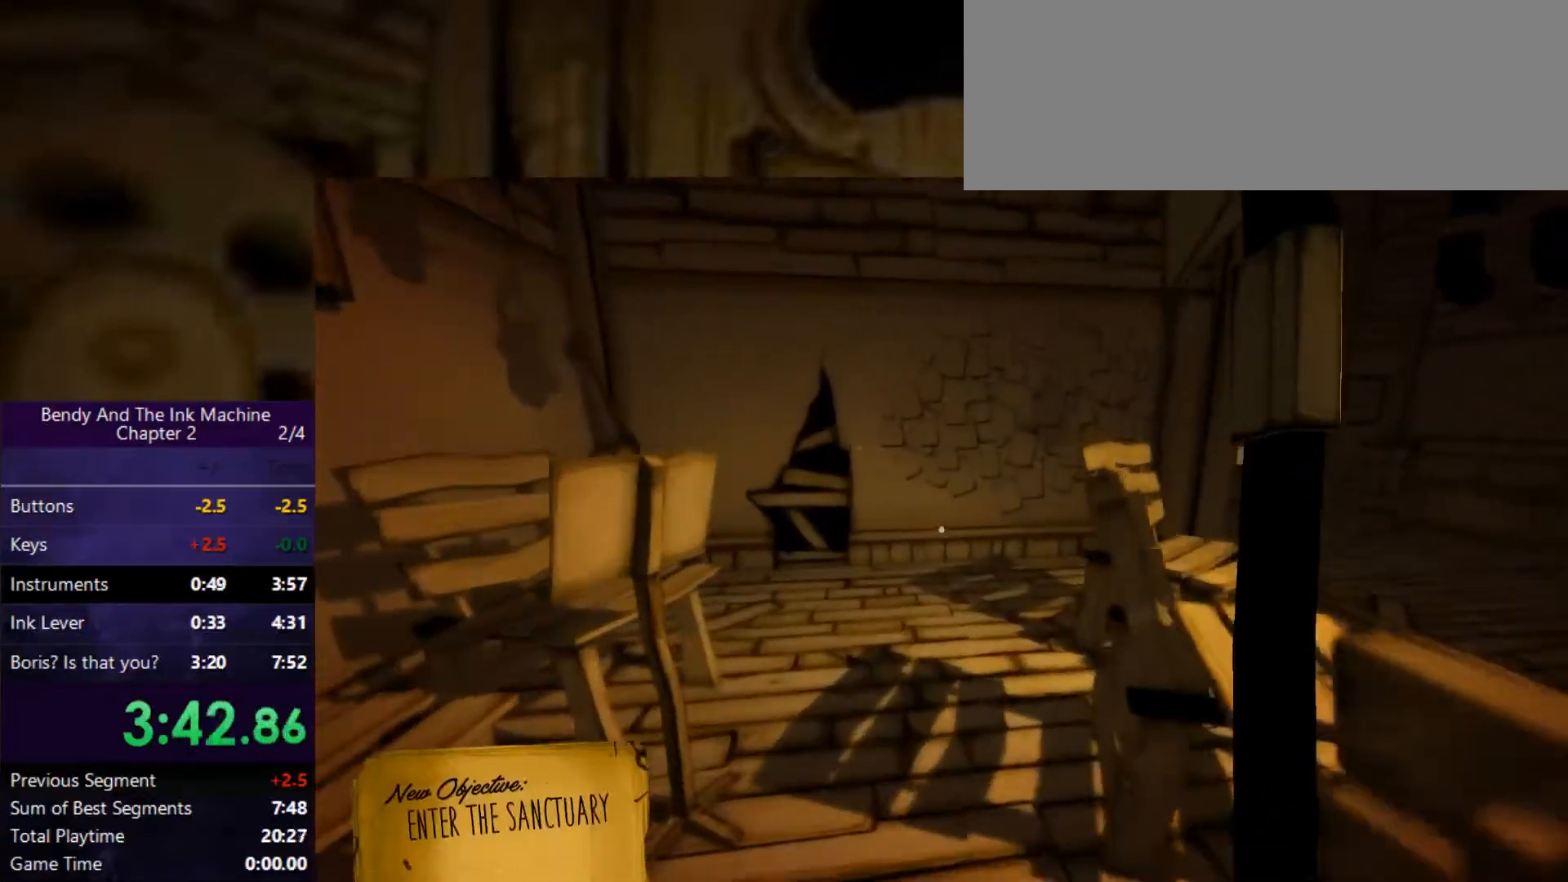
{"keys": ["shift", "w"], "mouse": [], "events": []}
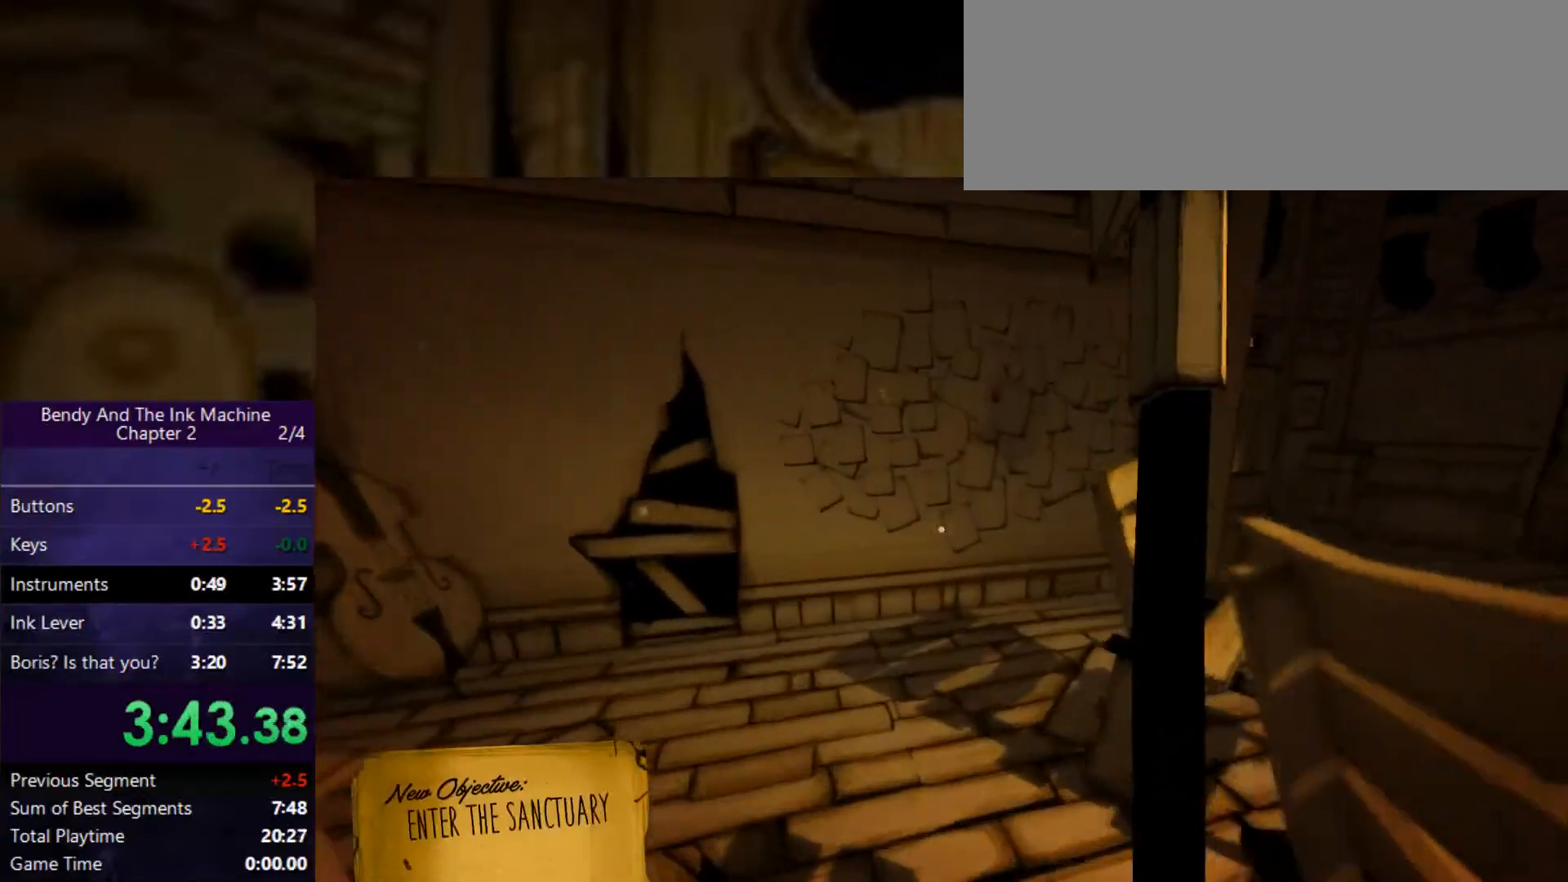
{"keys": ["shift", "w"], "mouse": [], "events": []}
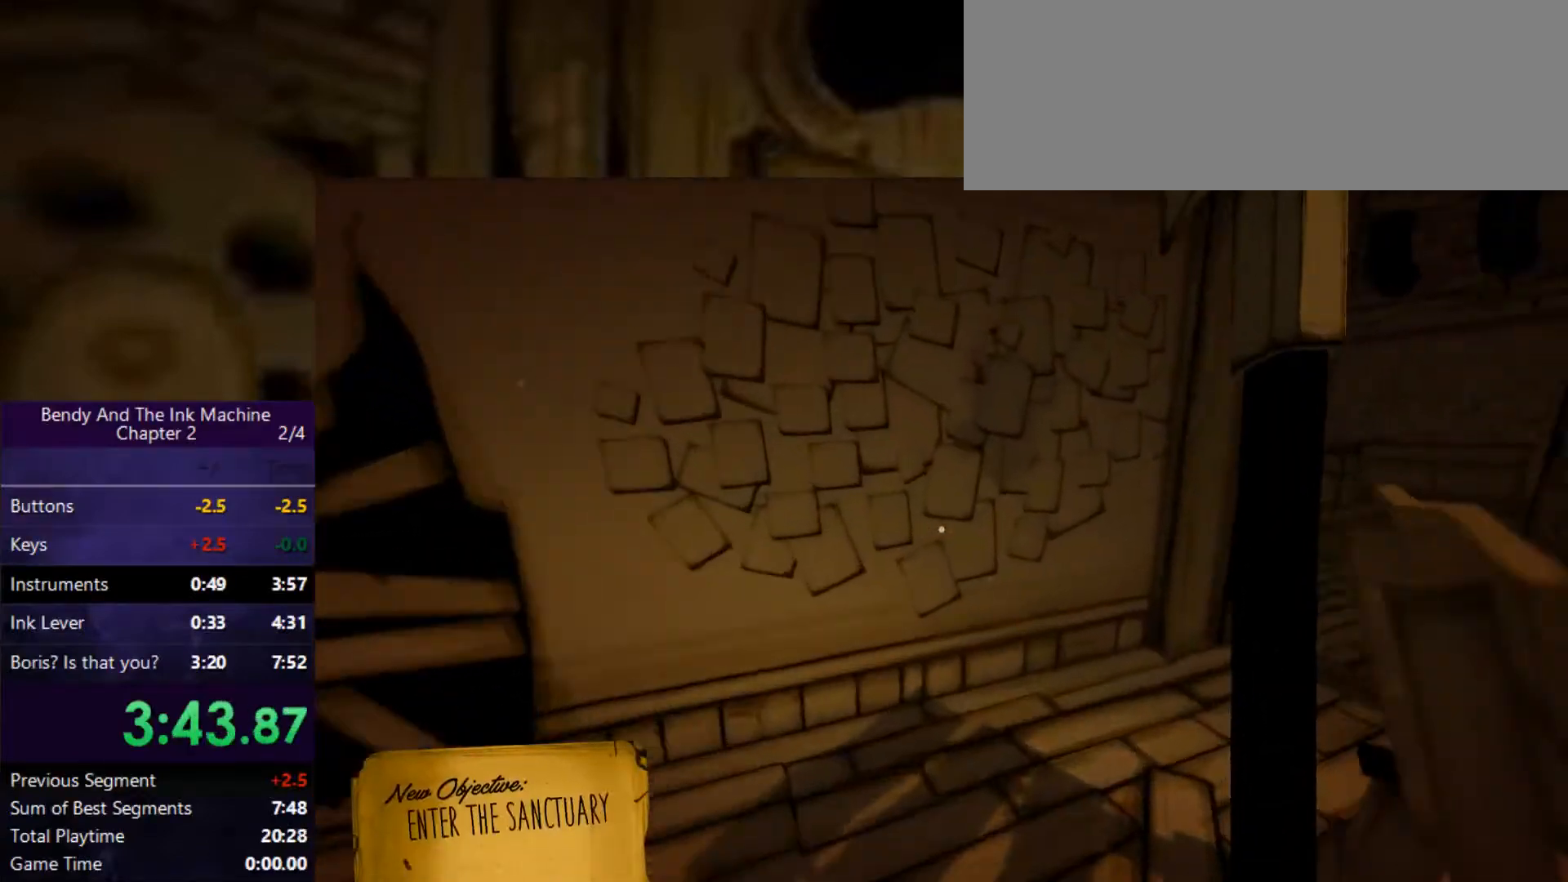
{"keys": ["shift", "w"], "mouse": [], "events": []}
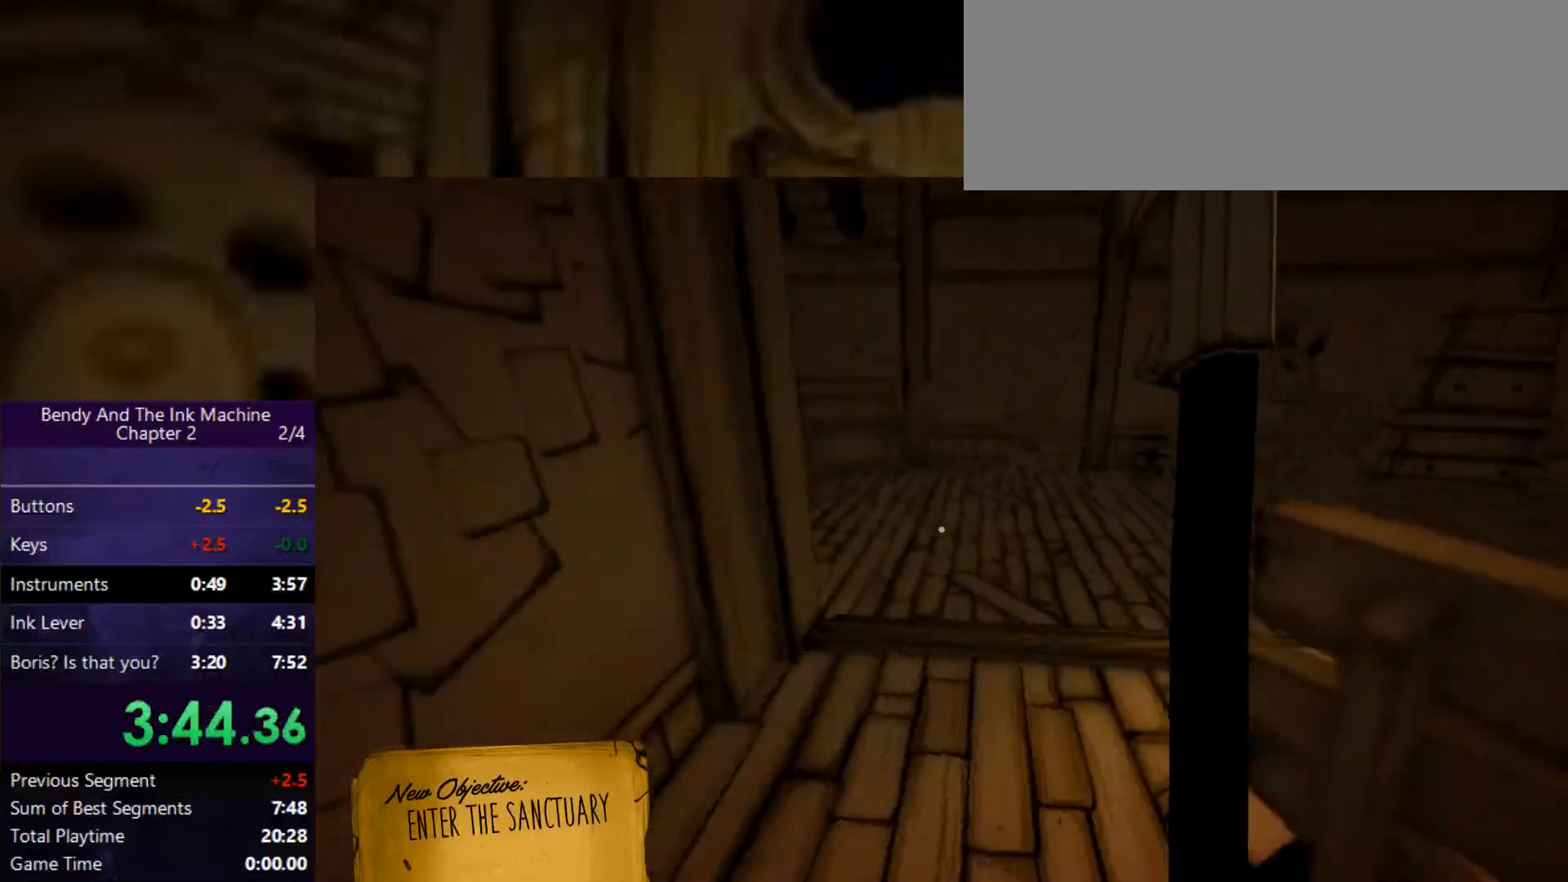
{"keys": ["shift", "w"], "mouse": [], "events": []}
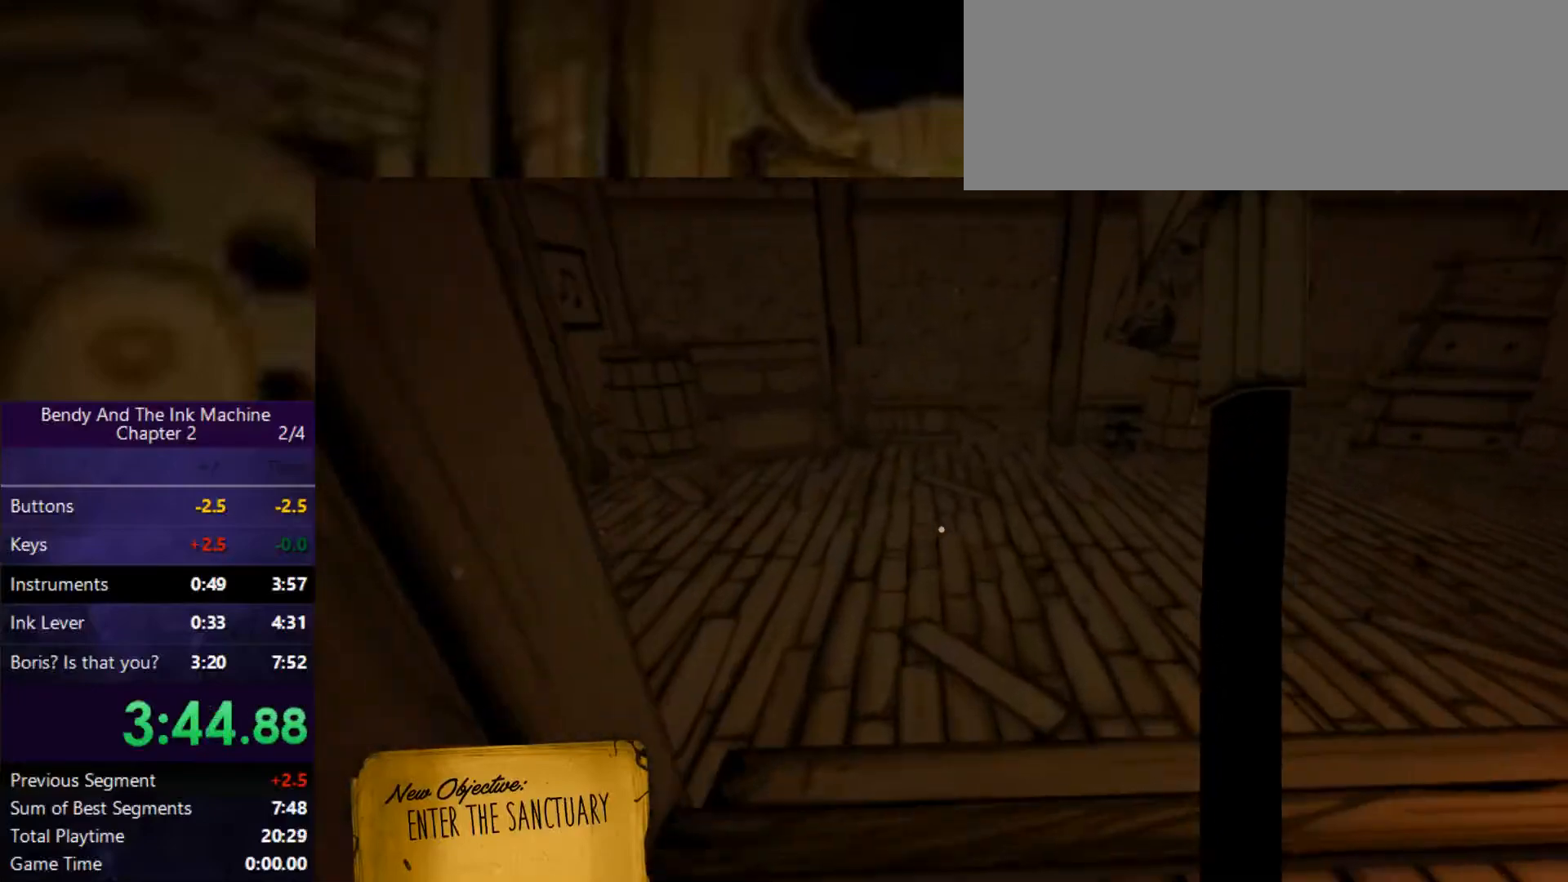
{"keys": ["shift", "w"], "mouse": [], "events": []}
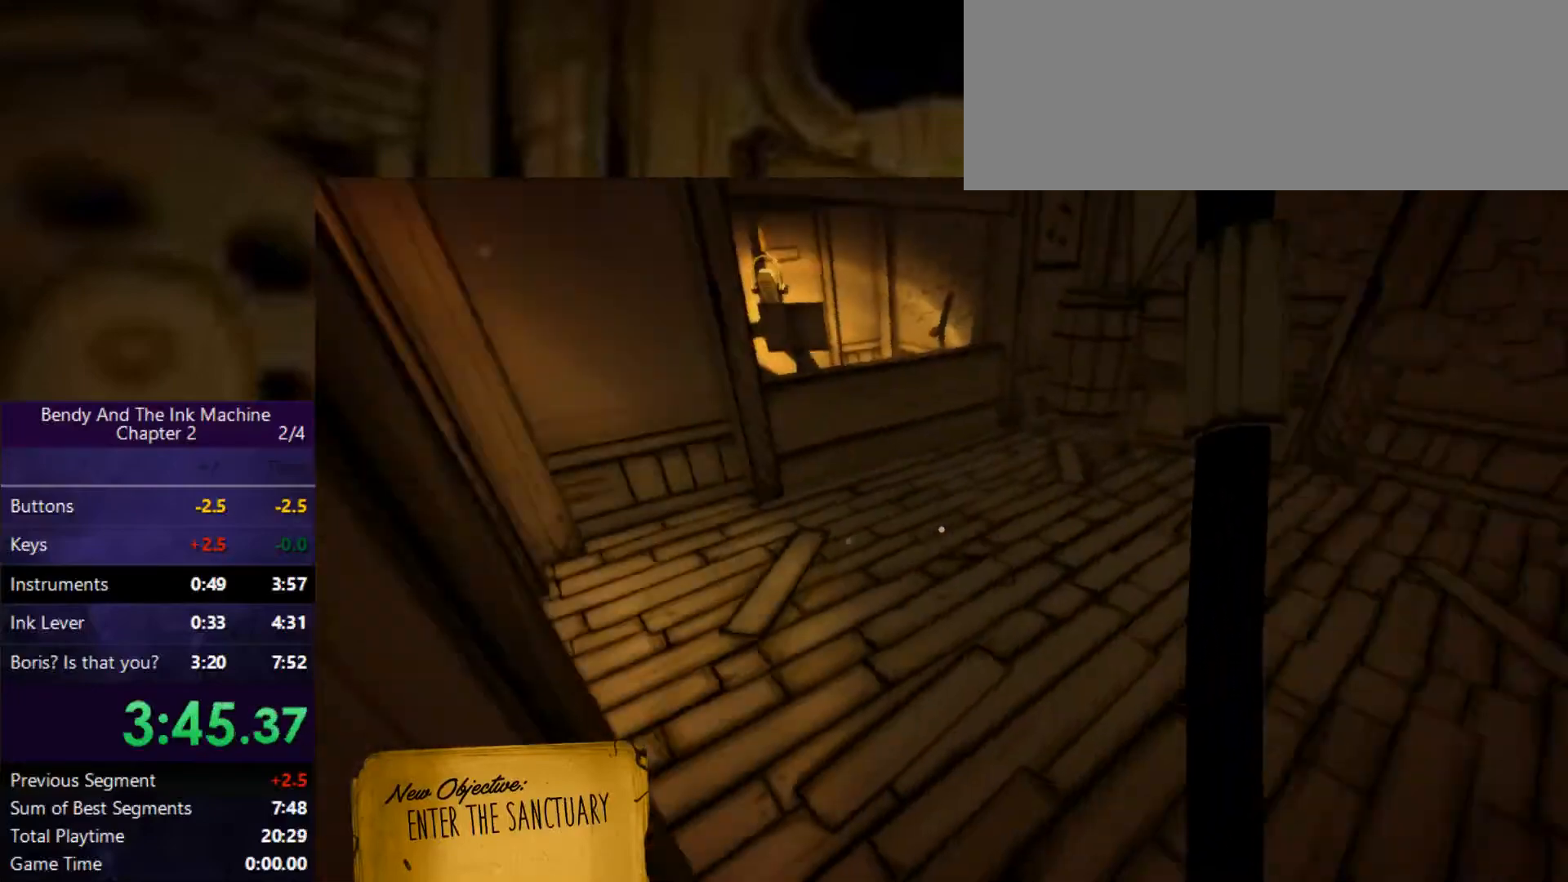
{"keys": ["shift", "w"], "mouse": [], "events": []}
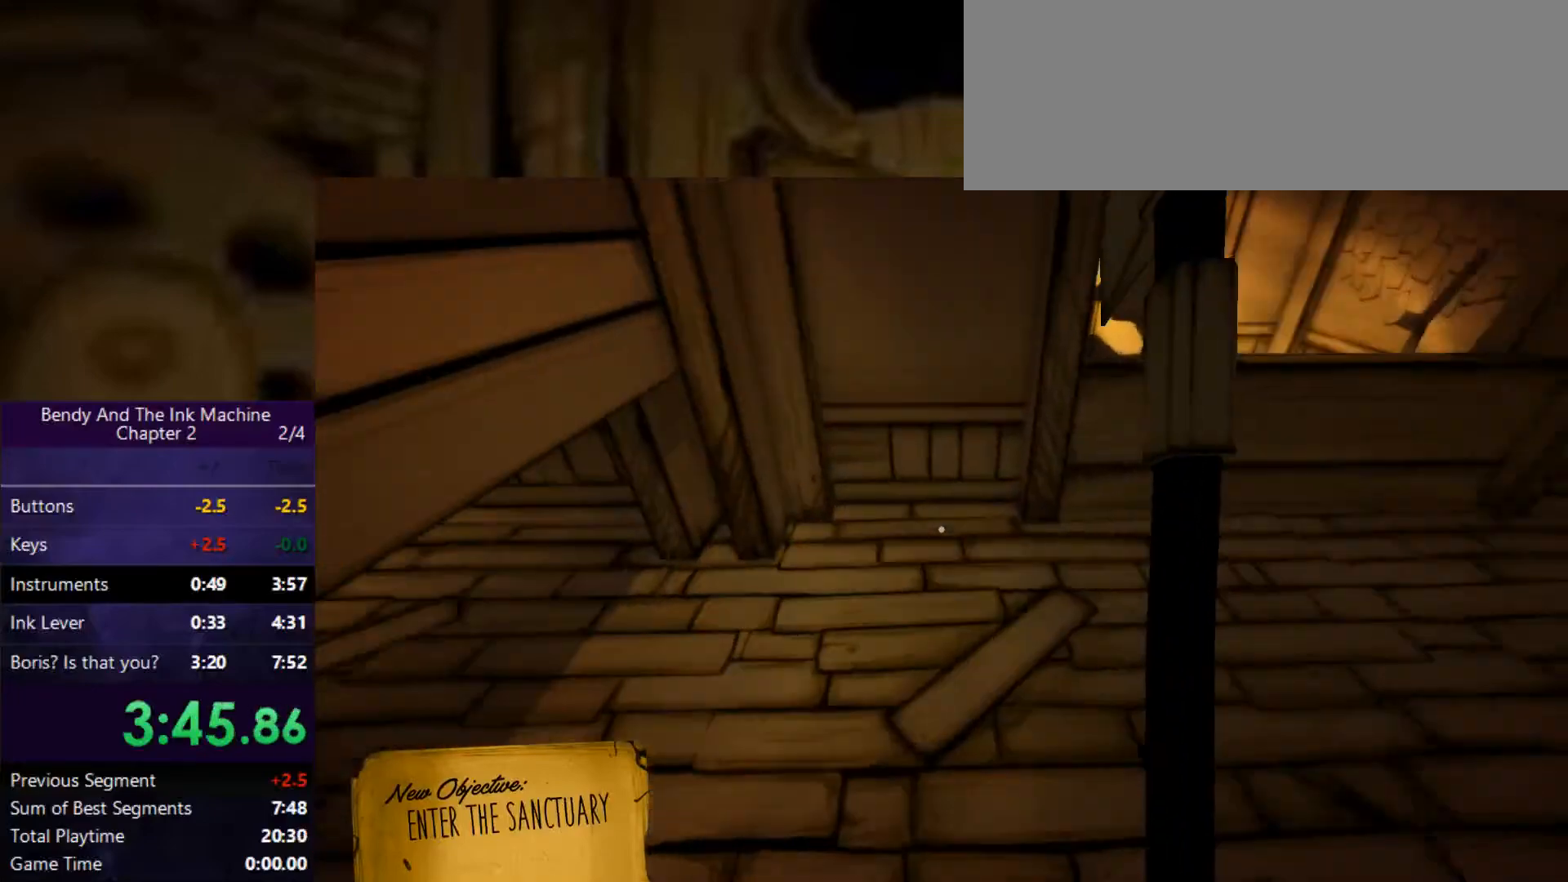
{"keys": ["shift", "w"], "mouse": [], "events": []}
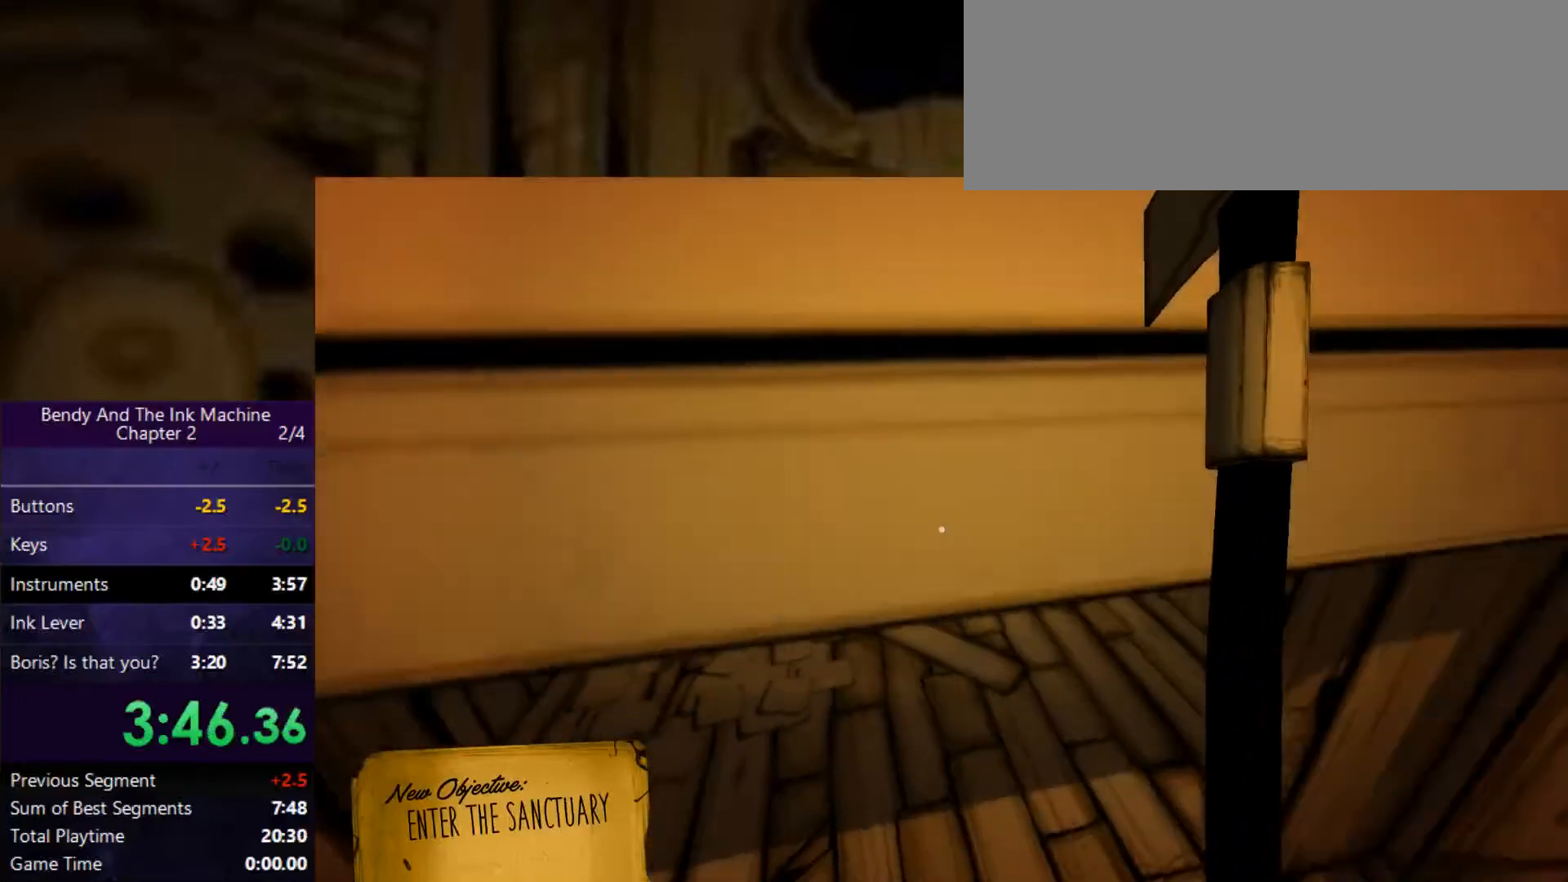
{"keys": ["shift", "w"], "mouse": [], "events": []}
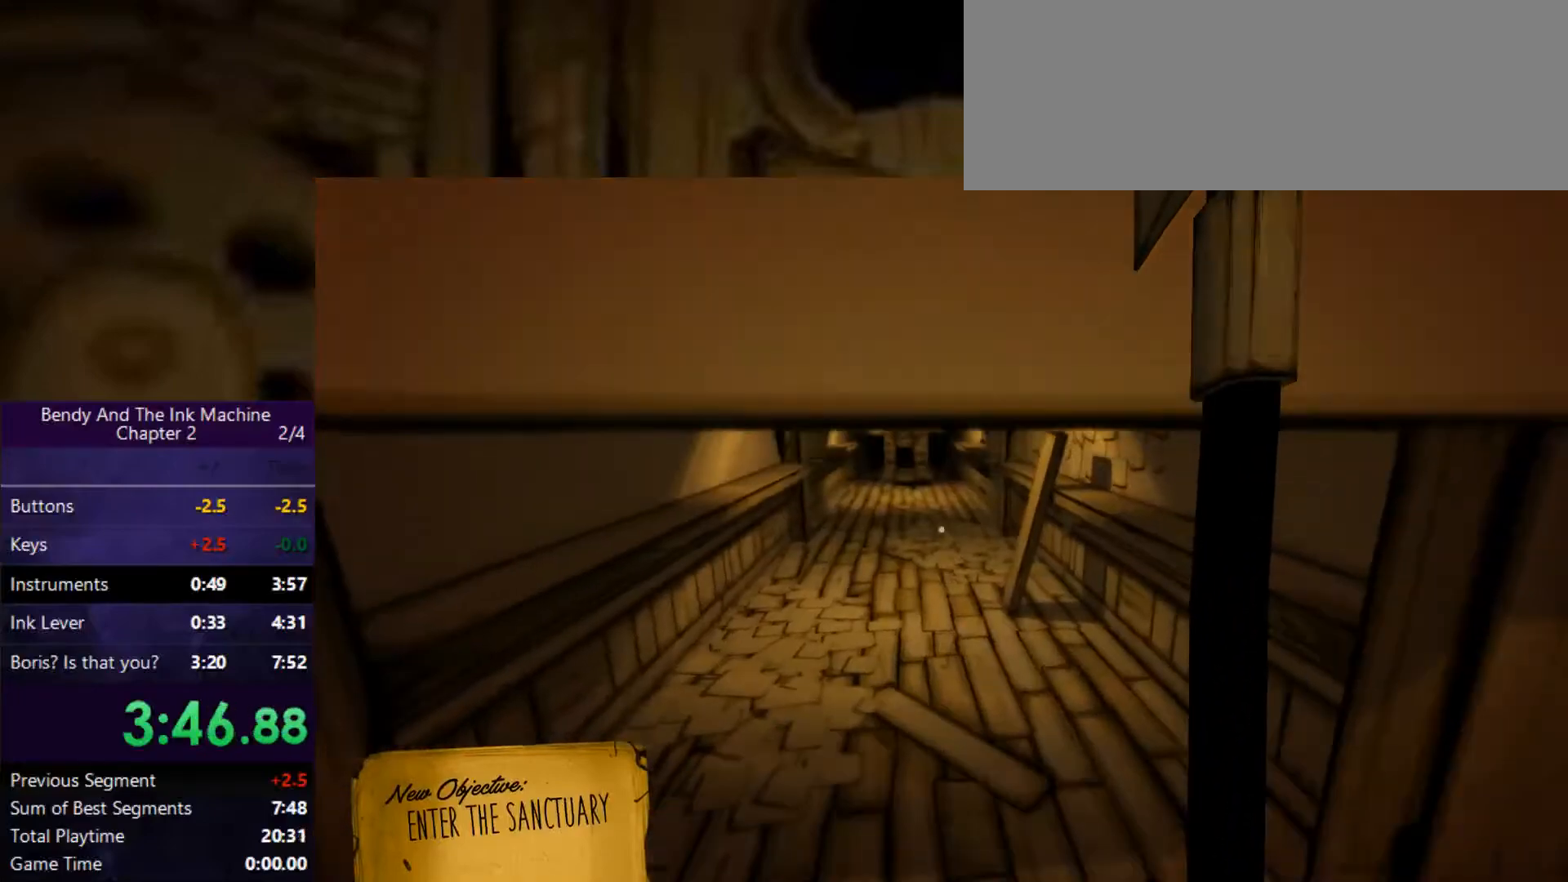
{"keys": ["shift", "w"], "mouse": [], "events": []}
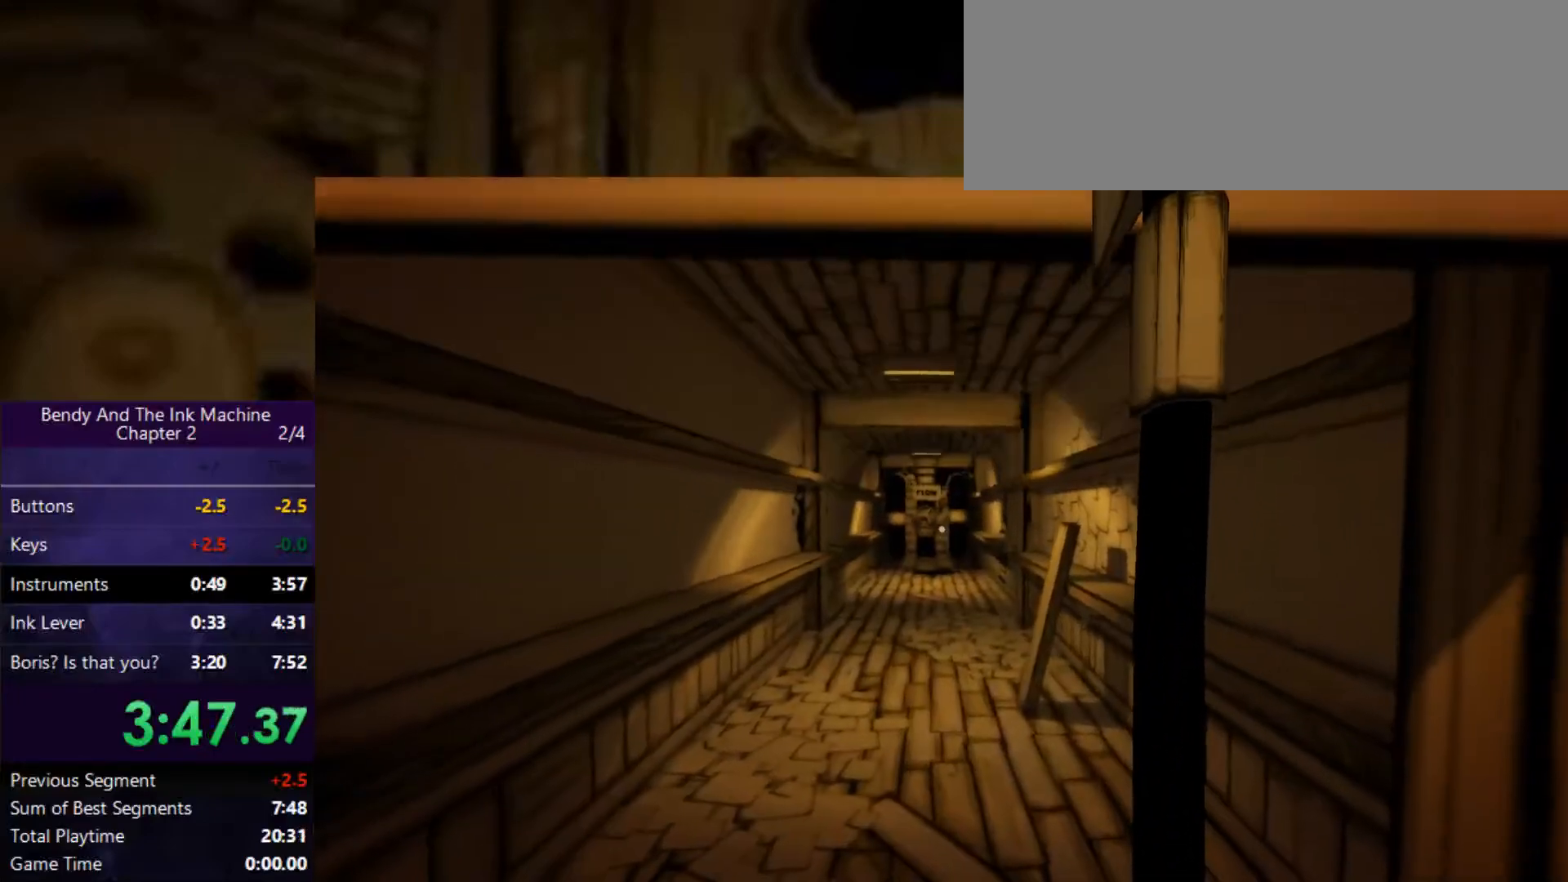
{"keys": ["shift", "w"], "mouse": [], "events": []}
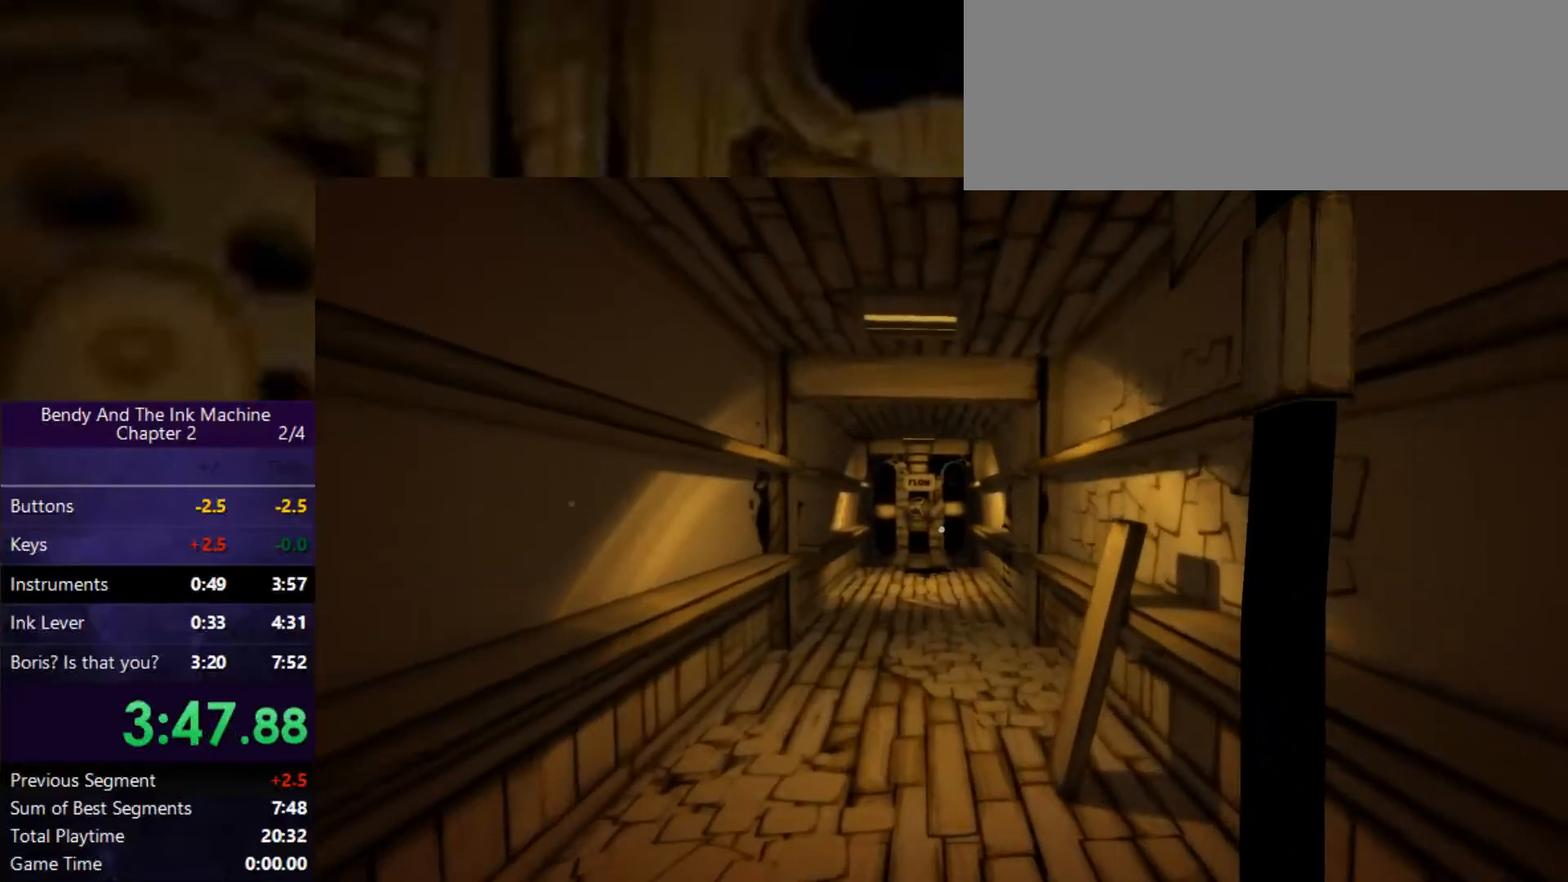
{"keys": ["shift", "w"], "mouse": [], "events": []}
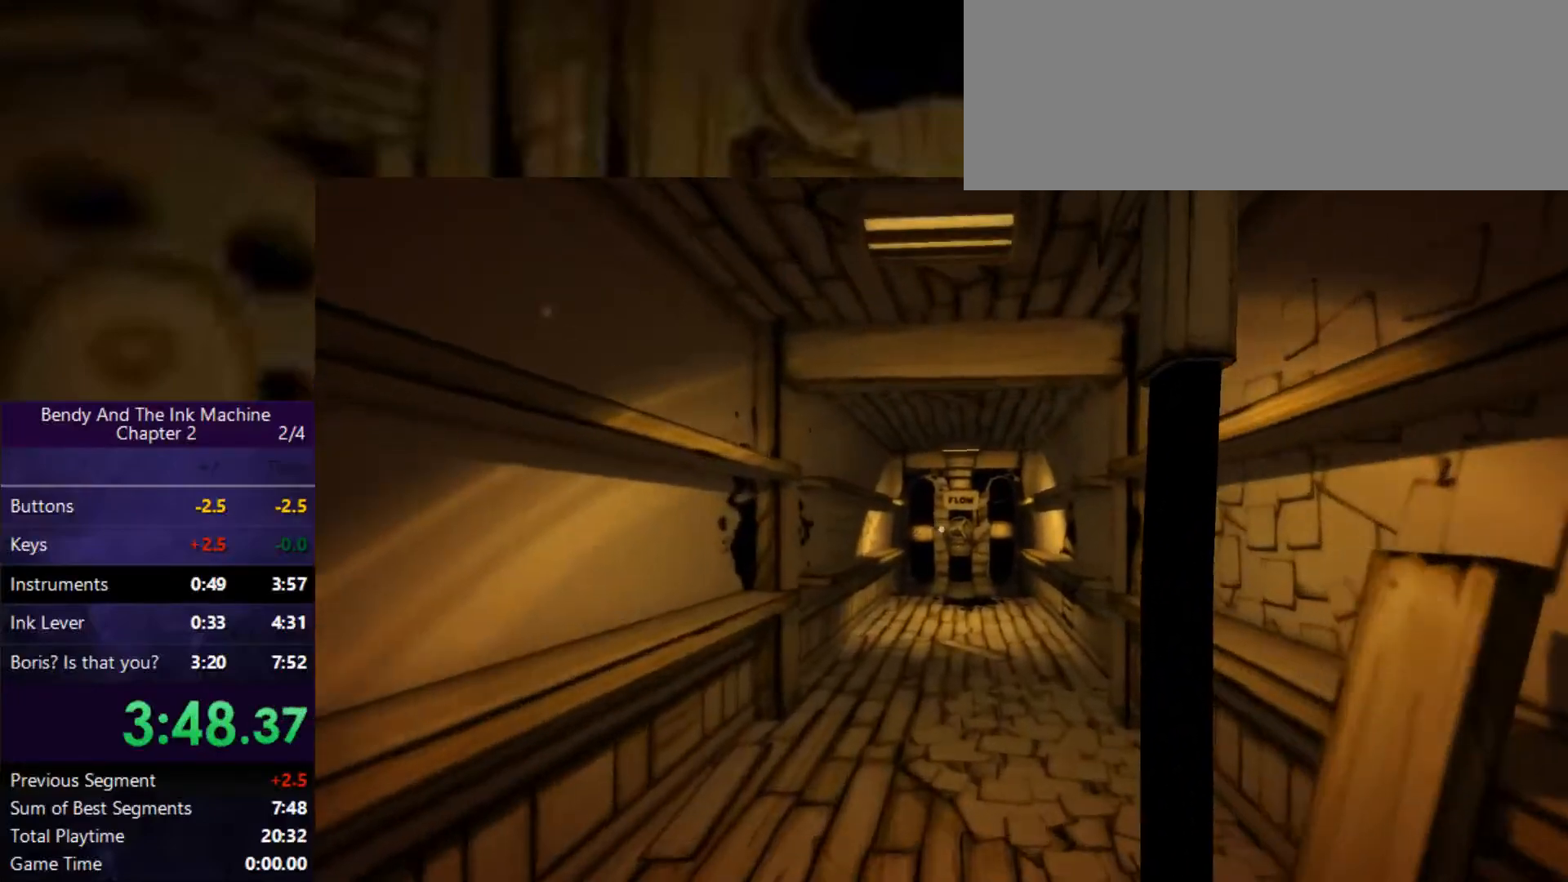
{"keys": ["shift", "w"], "mouse": [], "events": []}
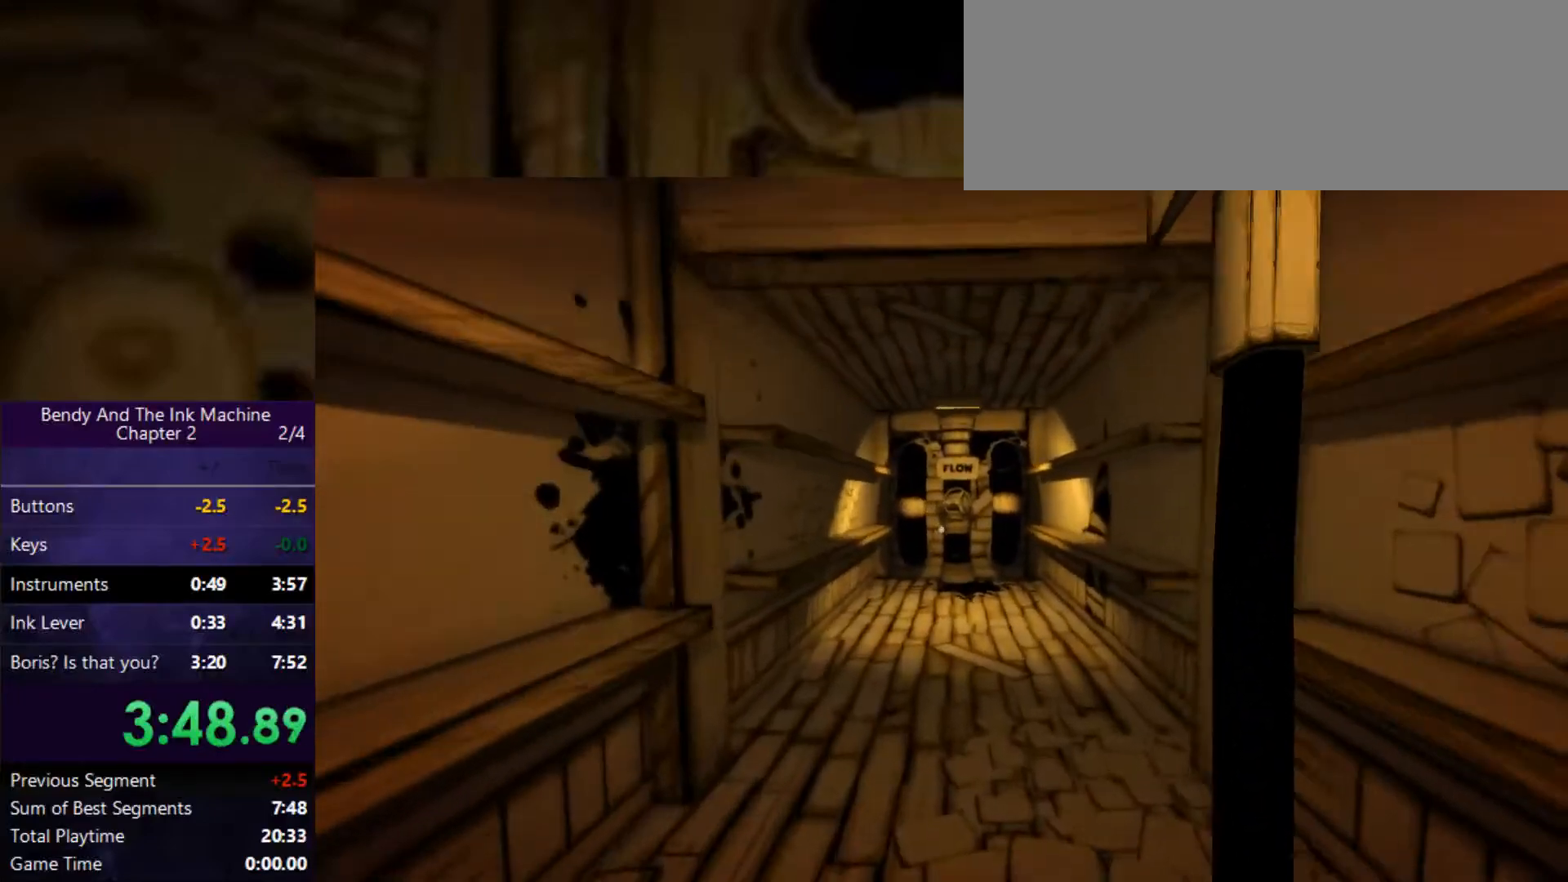
{"keys": ["shift", "w"], "mouse": [], "events": []}
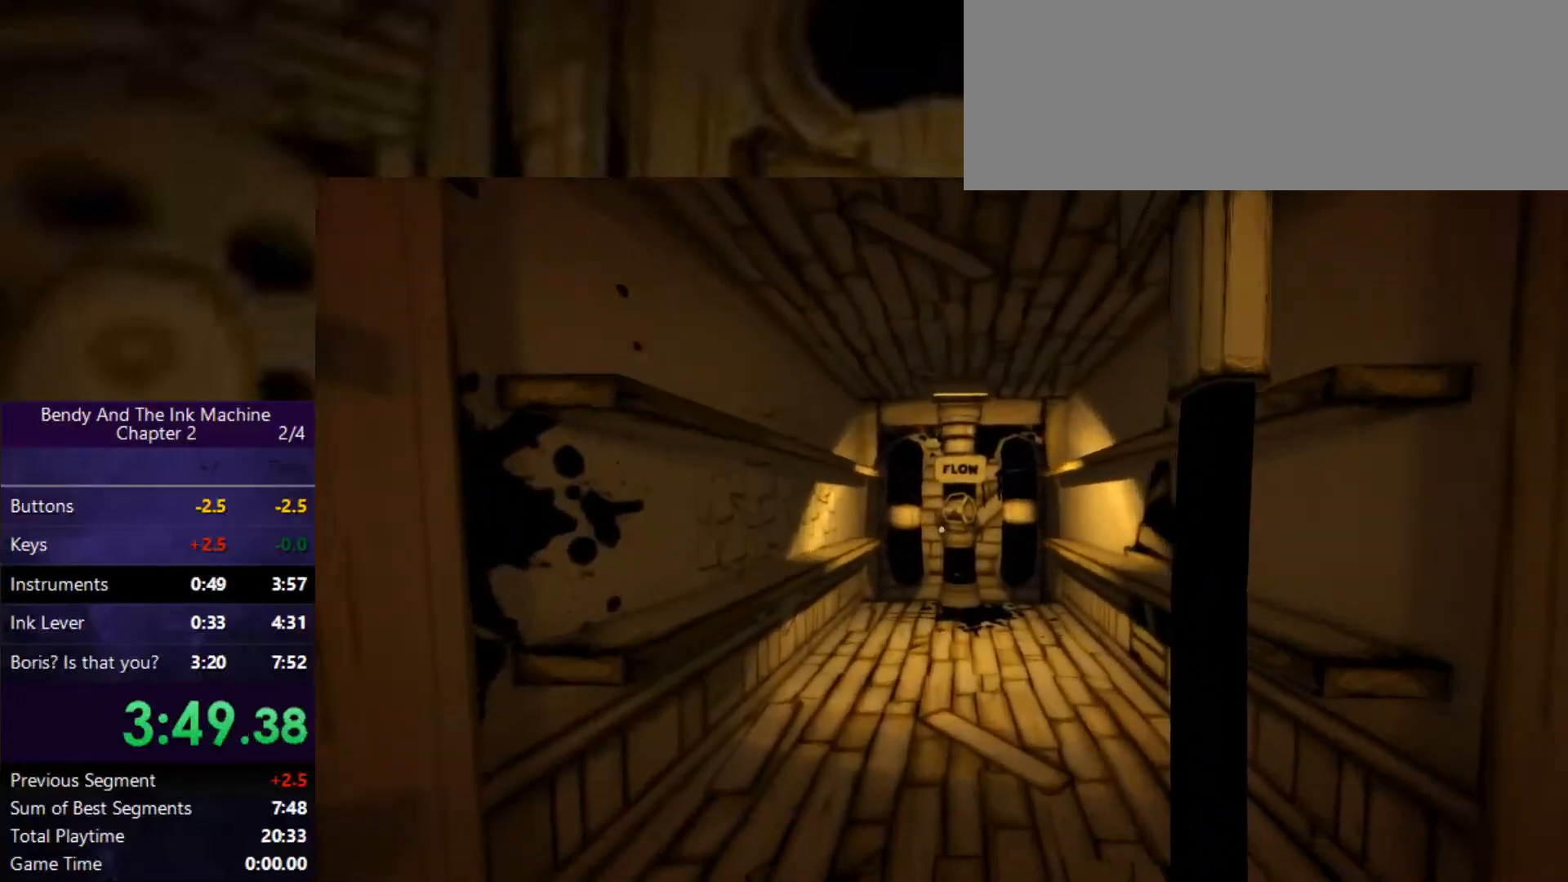
{"keys": ["shift", "w"], "mouse": [], "events": []}
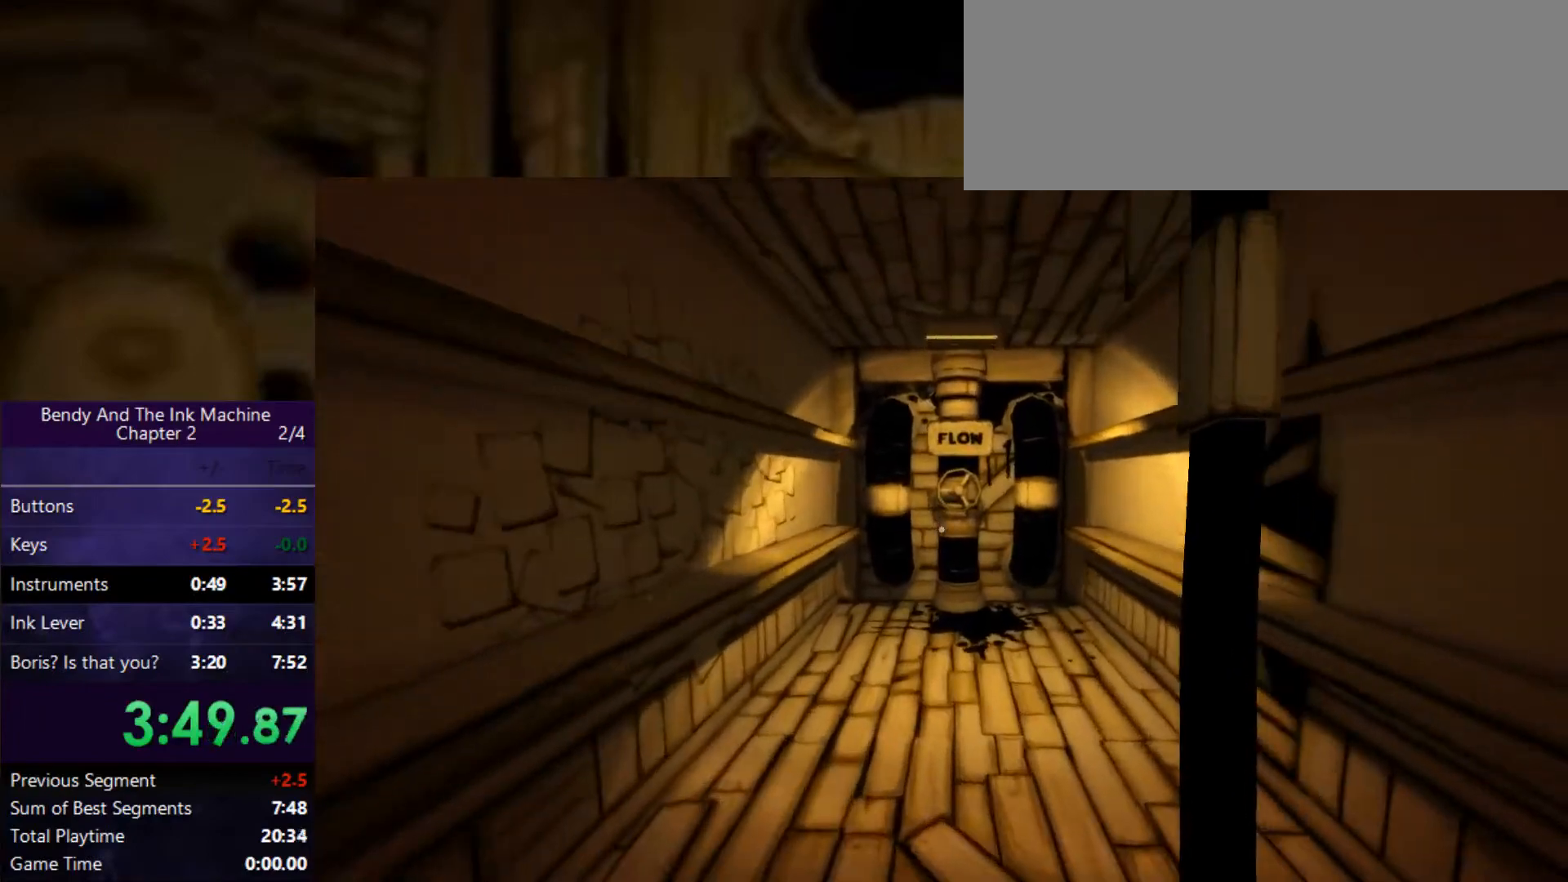
{"keys": ["shift", "w"], "mouse": [], "events": []}
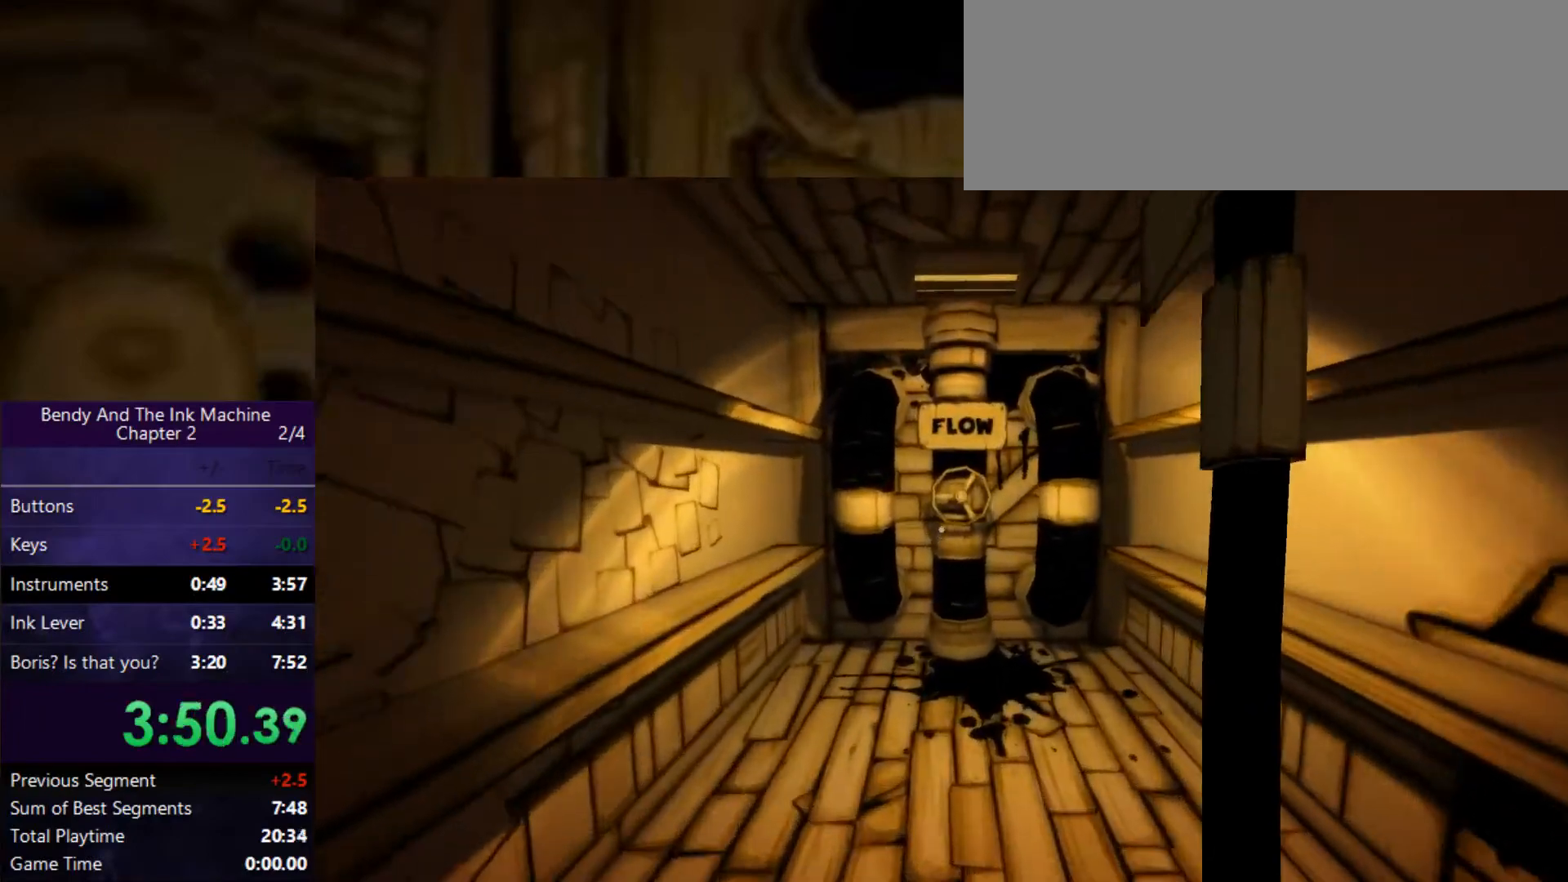
{"keys": ["shift", "w"], "mouse": [], "events": []}
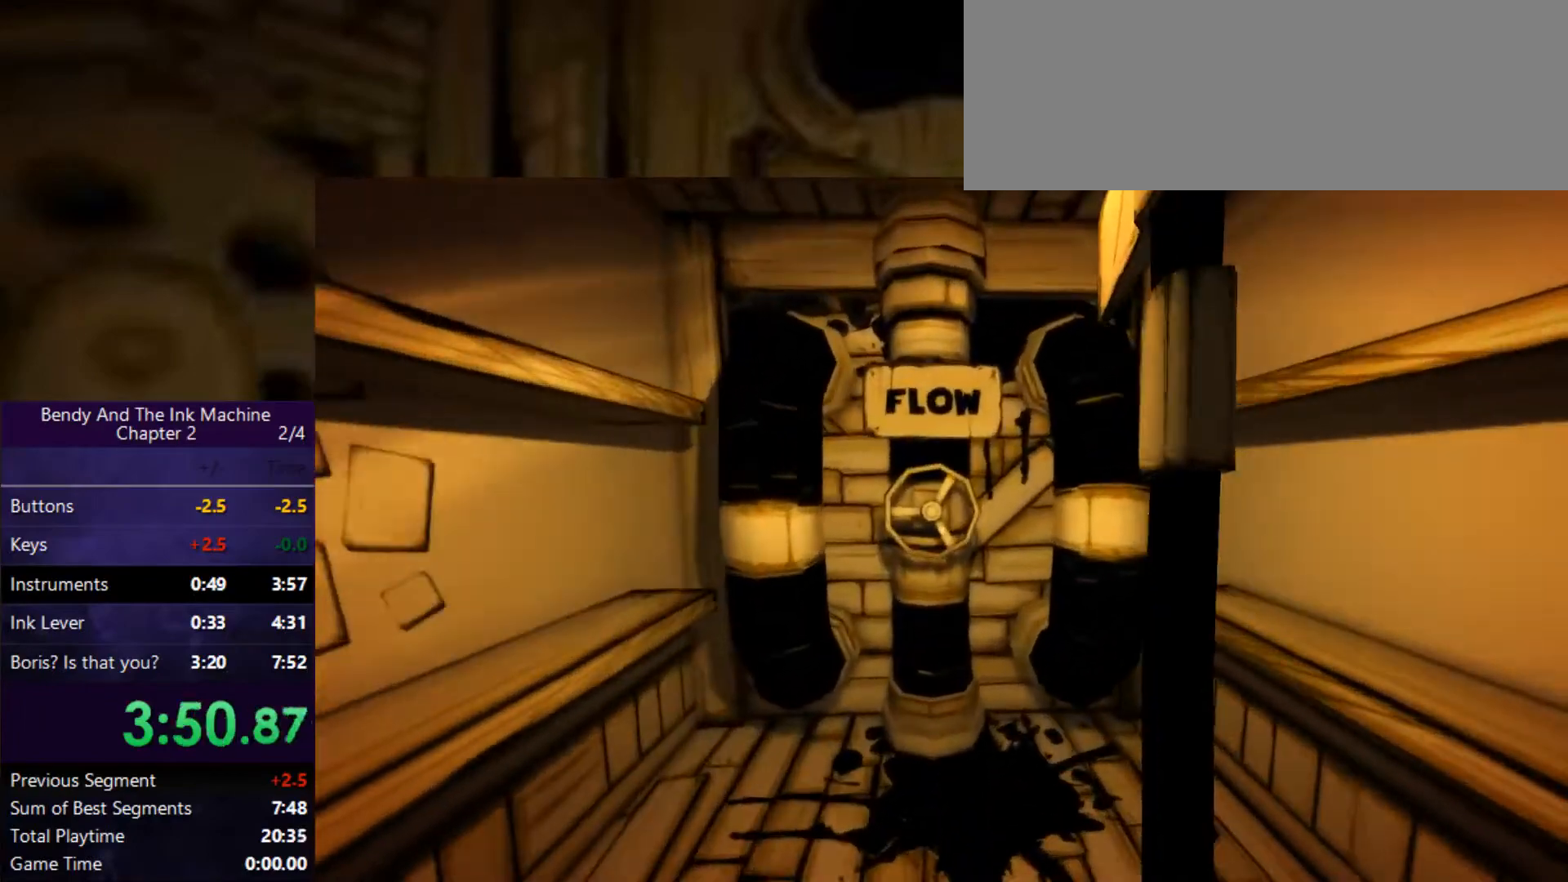
{"keys": ["e", "shift", "w"], "mouse": [], "events": [[367, "e", "down"]]}
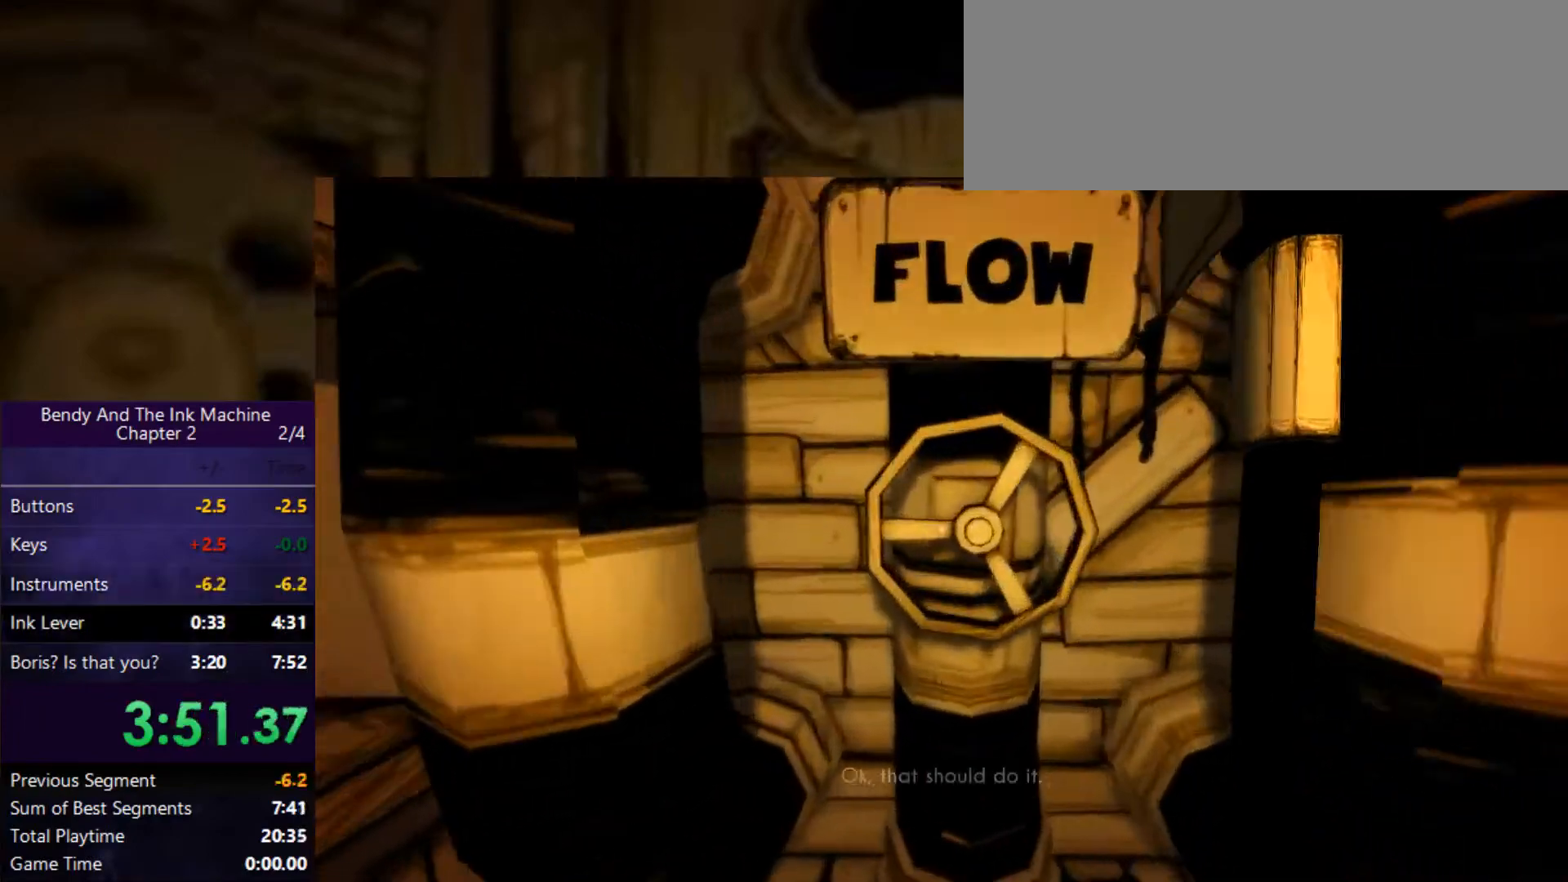
{"keys": ["shift", "w"], "mouse": [], "events": [[33, "e", "up"]]}
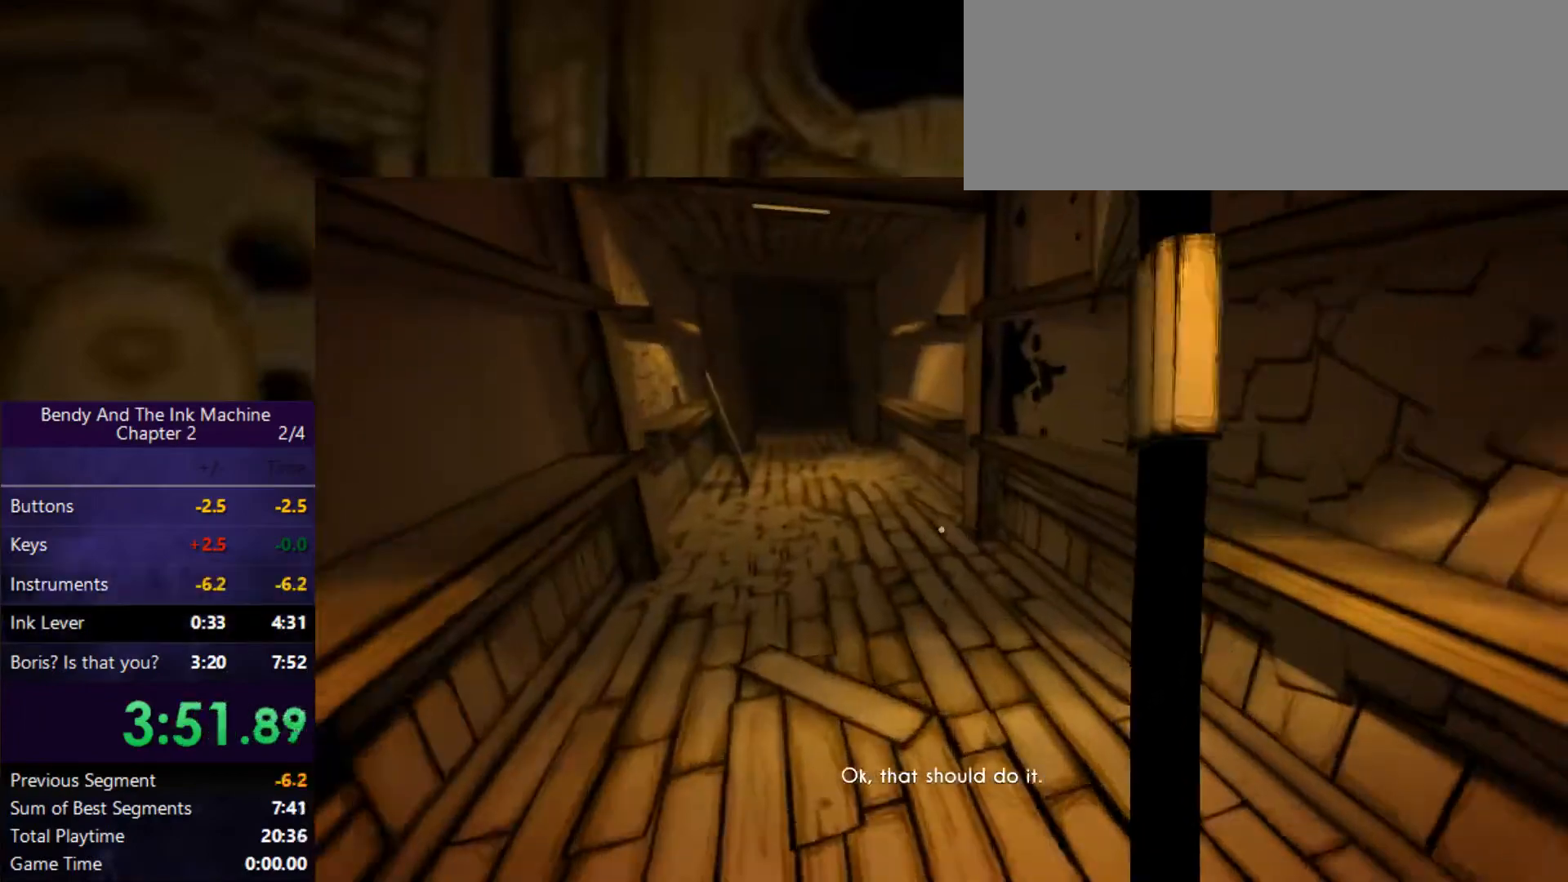
{"keys": ["shift", "w"], "mouse": [], "events": []}
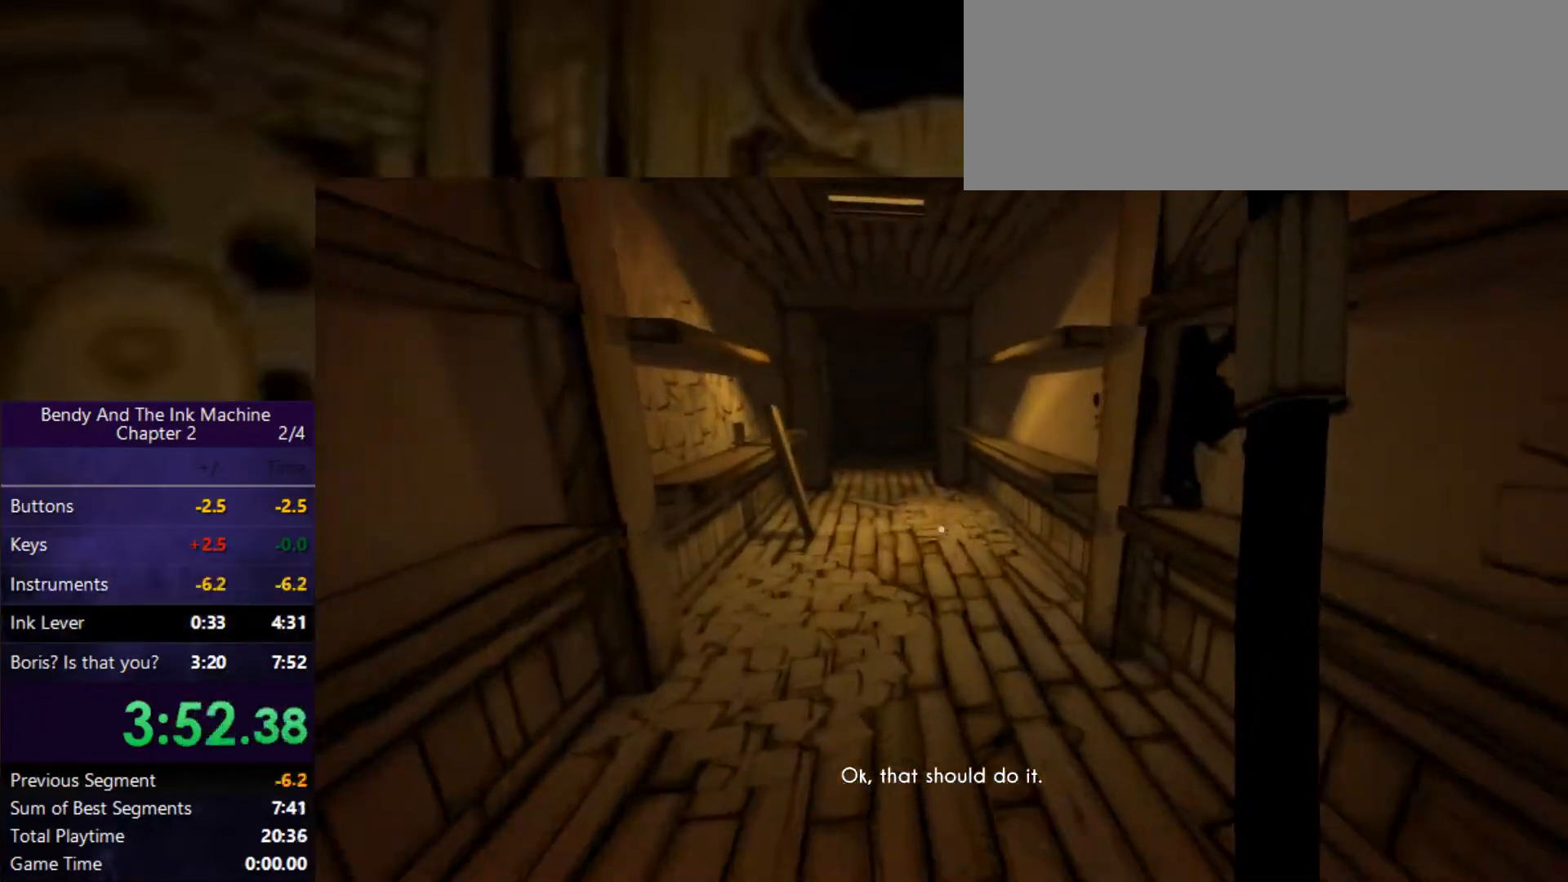
{"keys": ["shift", "w"], "mouse": [], "events": []}
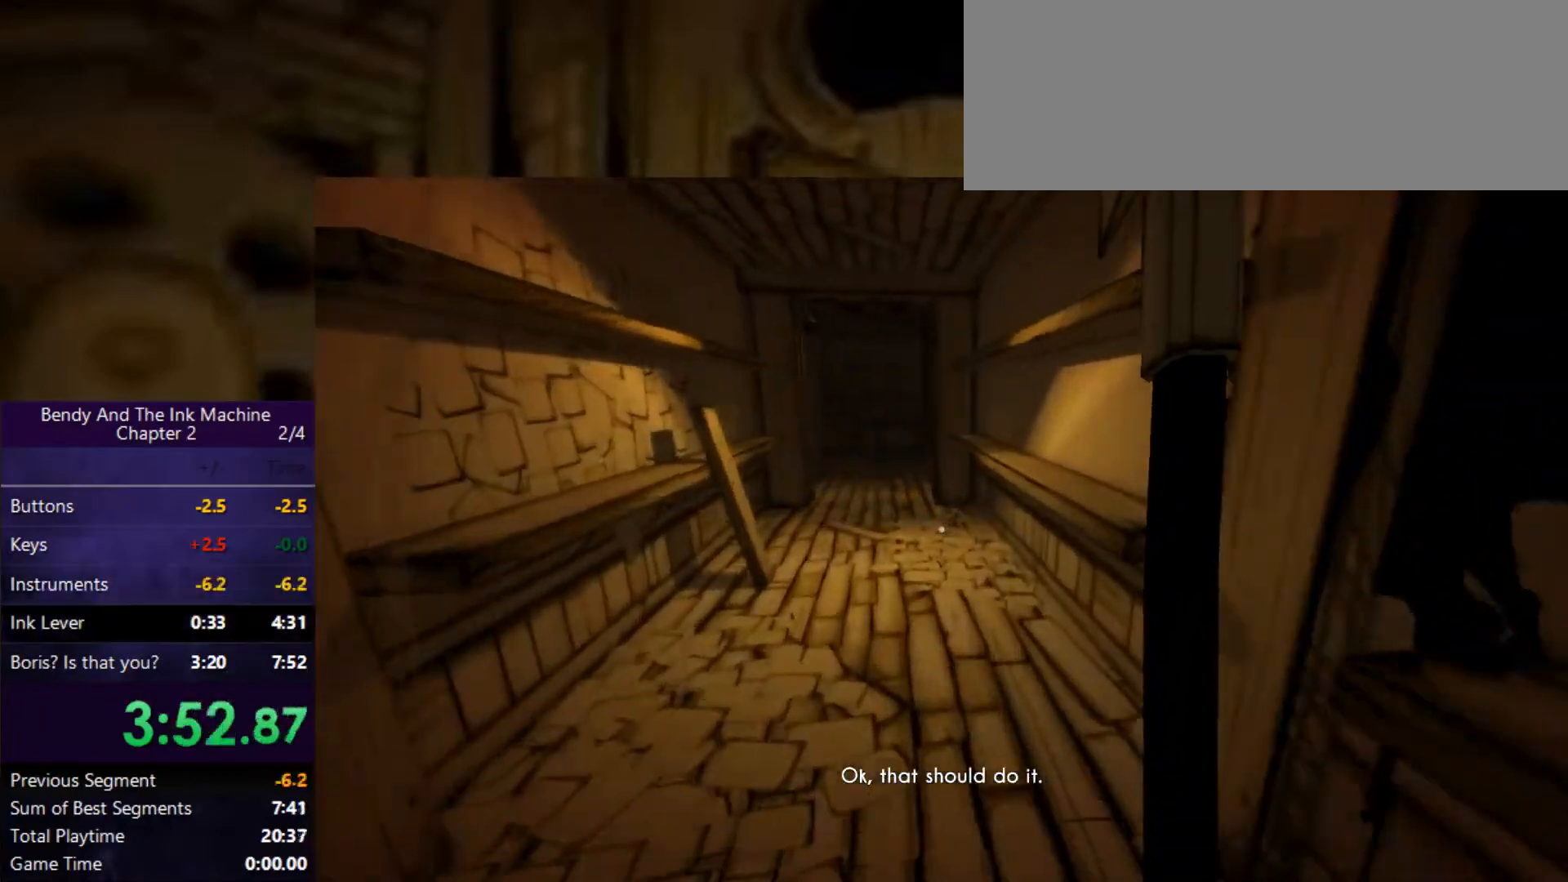
{"keys": ["shift", "w"], "mouse": [], "events": []}
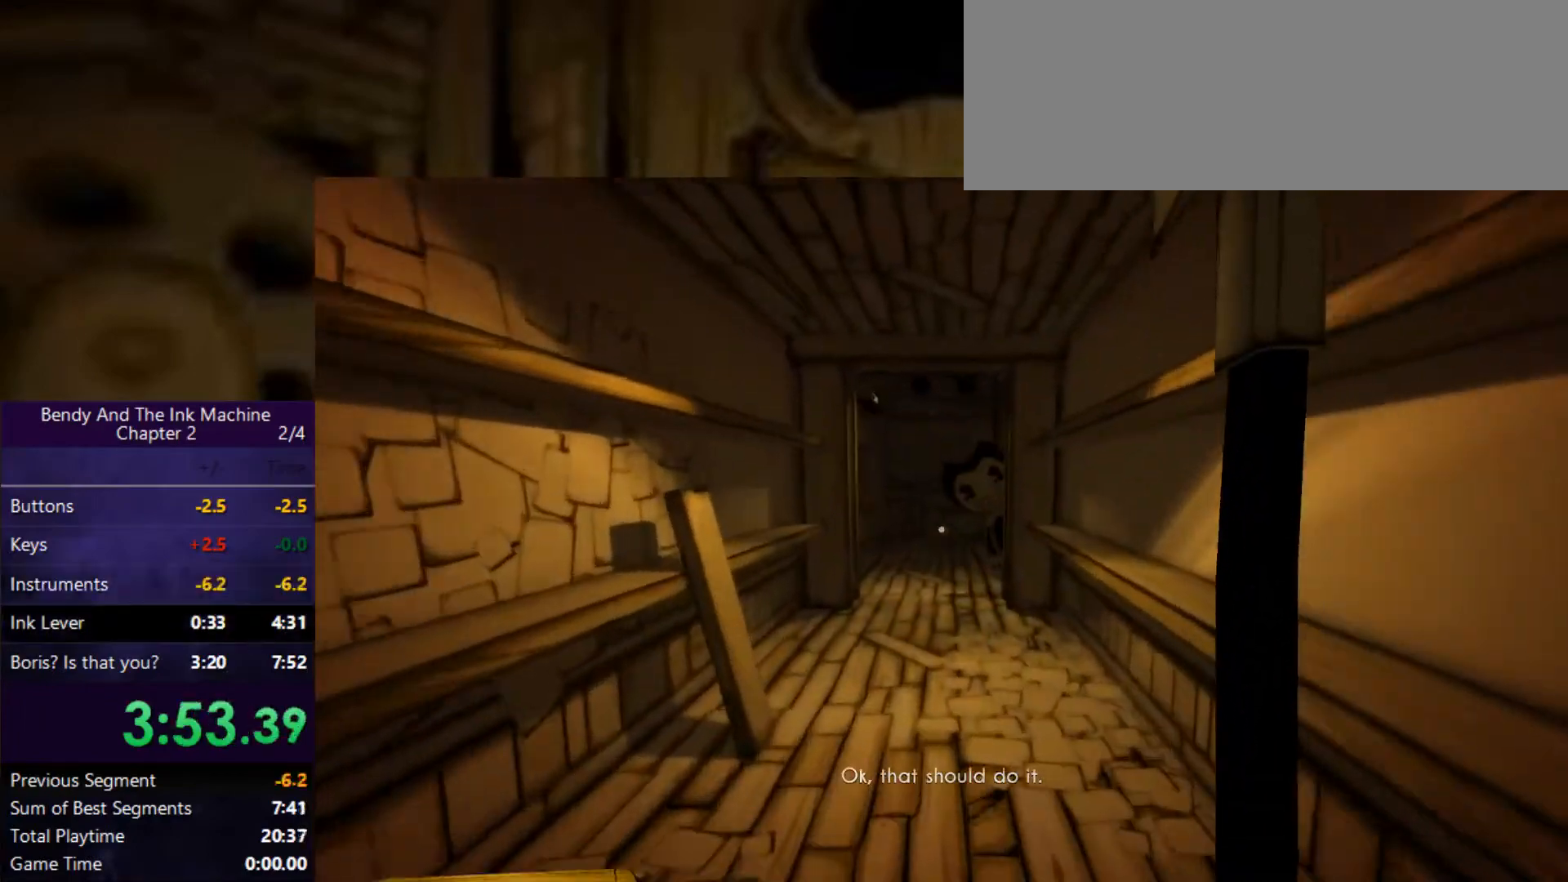
{"keys": ["shift", "w"], "mouse": [], "events": []}
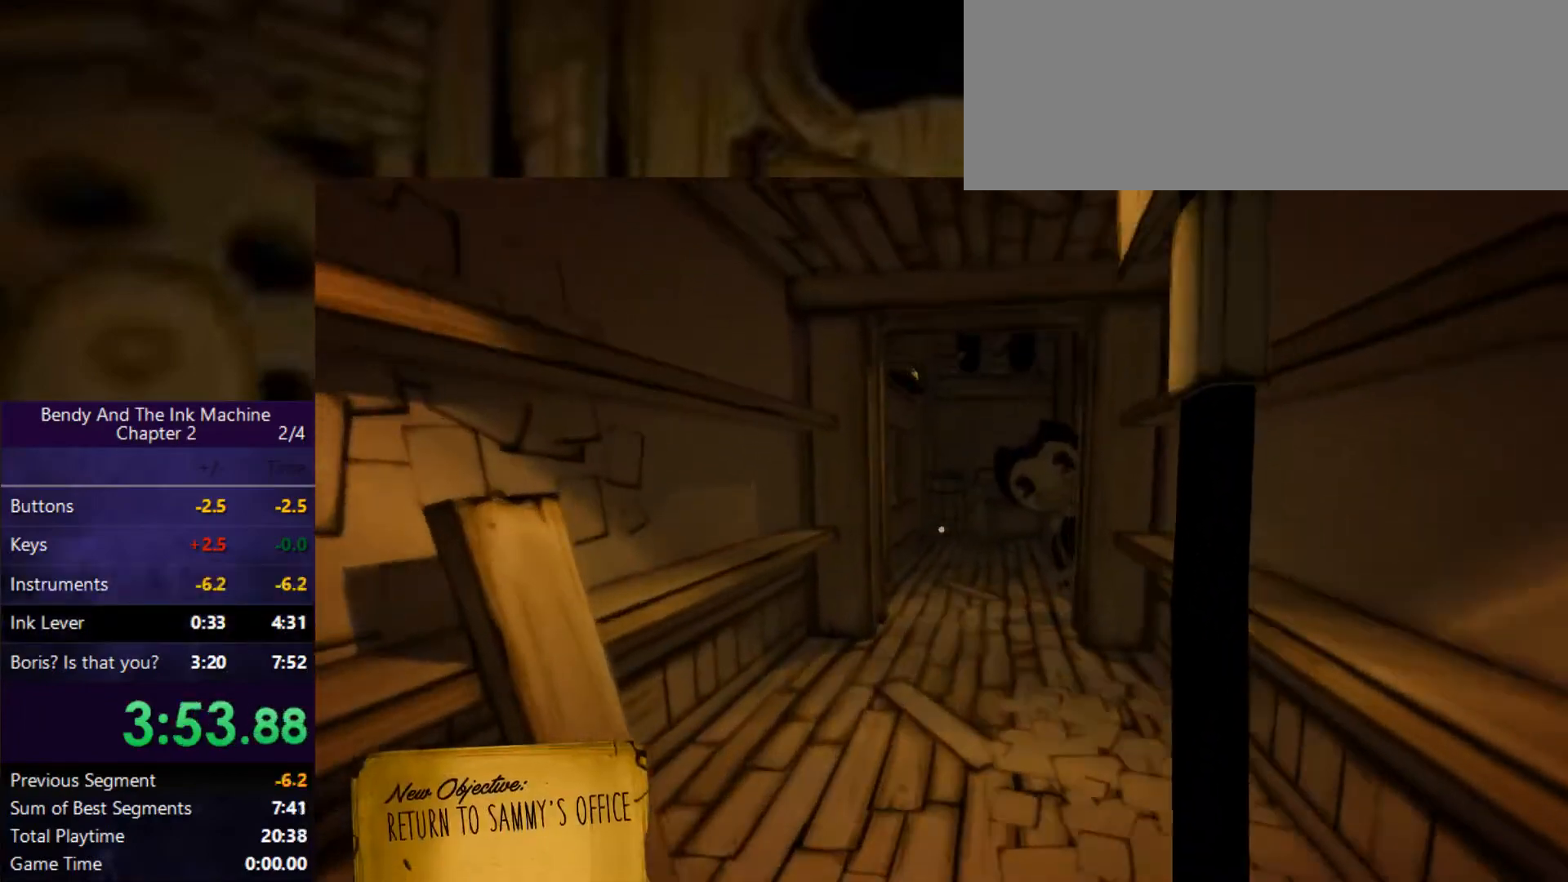
{"keys": ["shift", "w"], "mouse": [], "events": []}
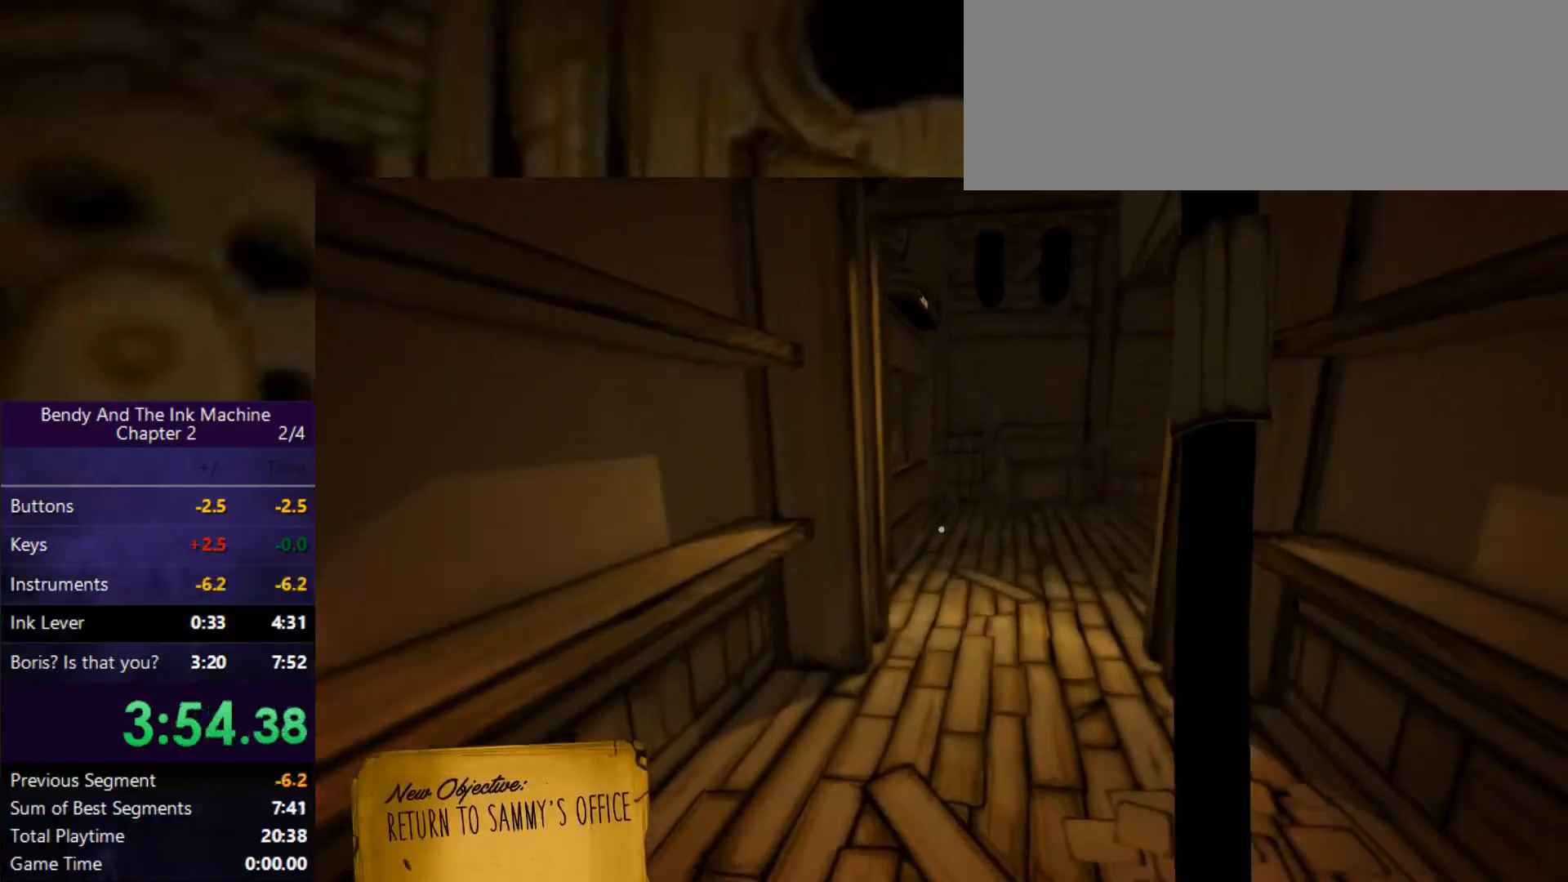
{"keys": ["shift", "w"], "mouse": [], "events": []}
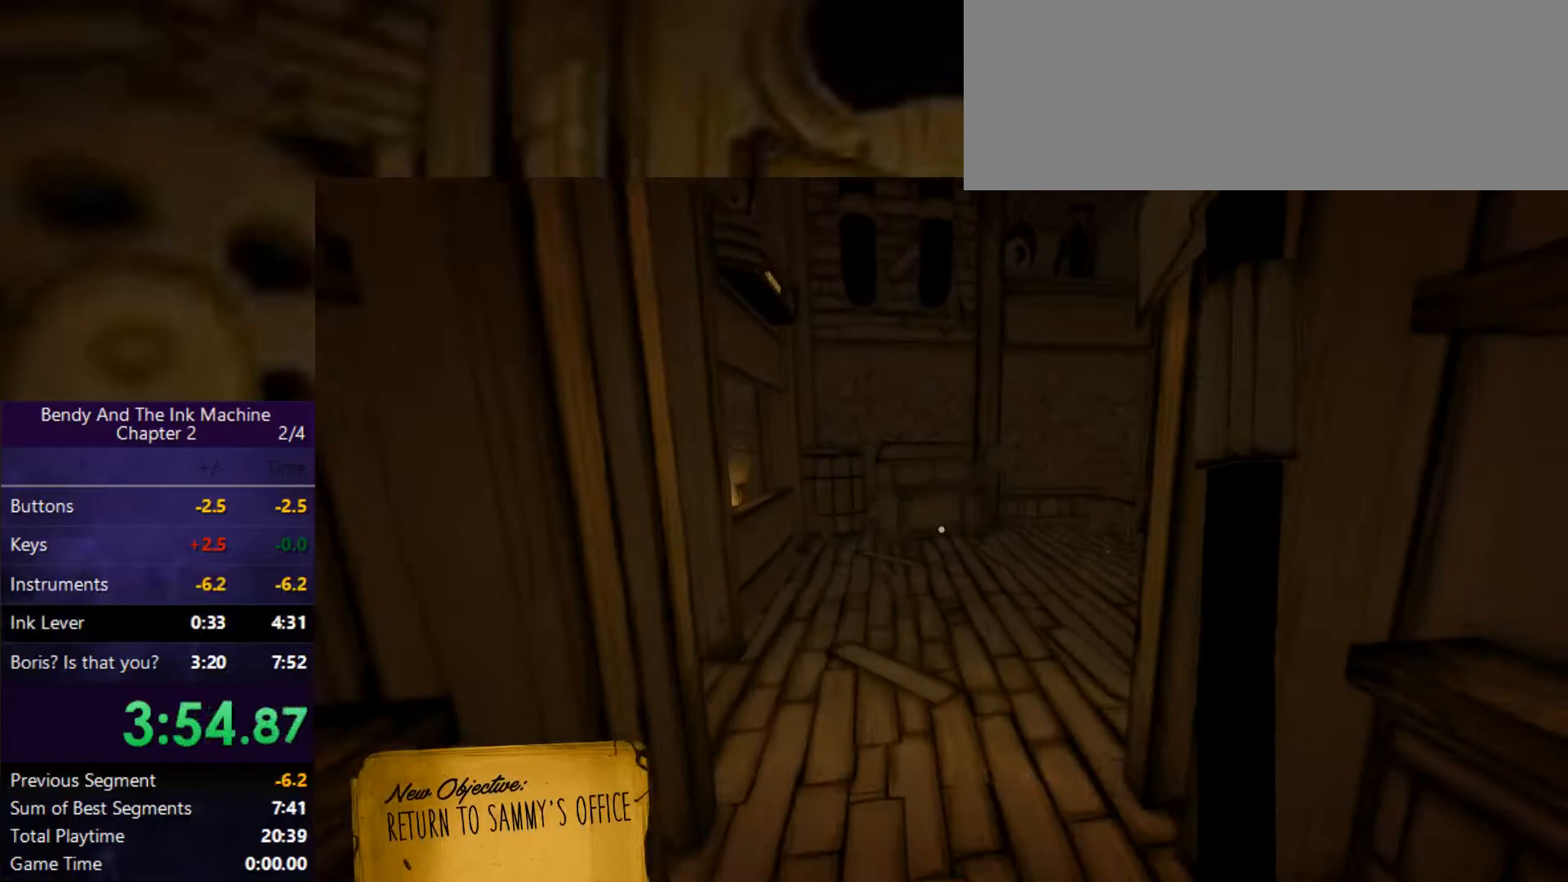
{"keys": ["shift", "w"], "mouse": [], "events": []}